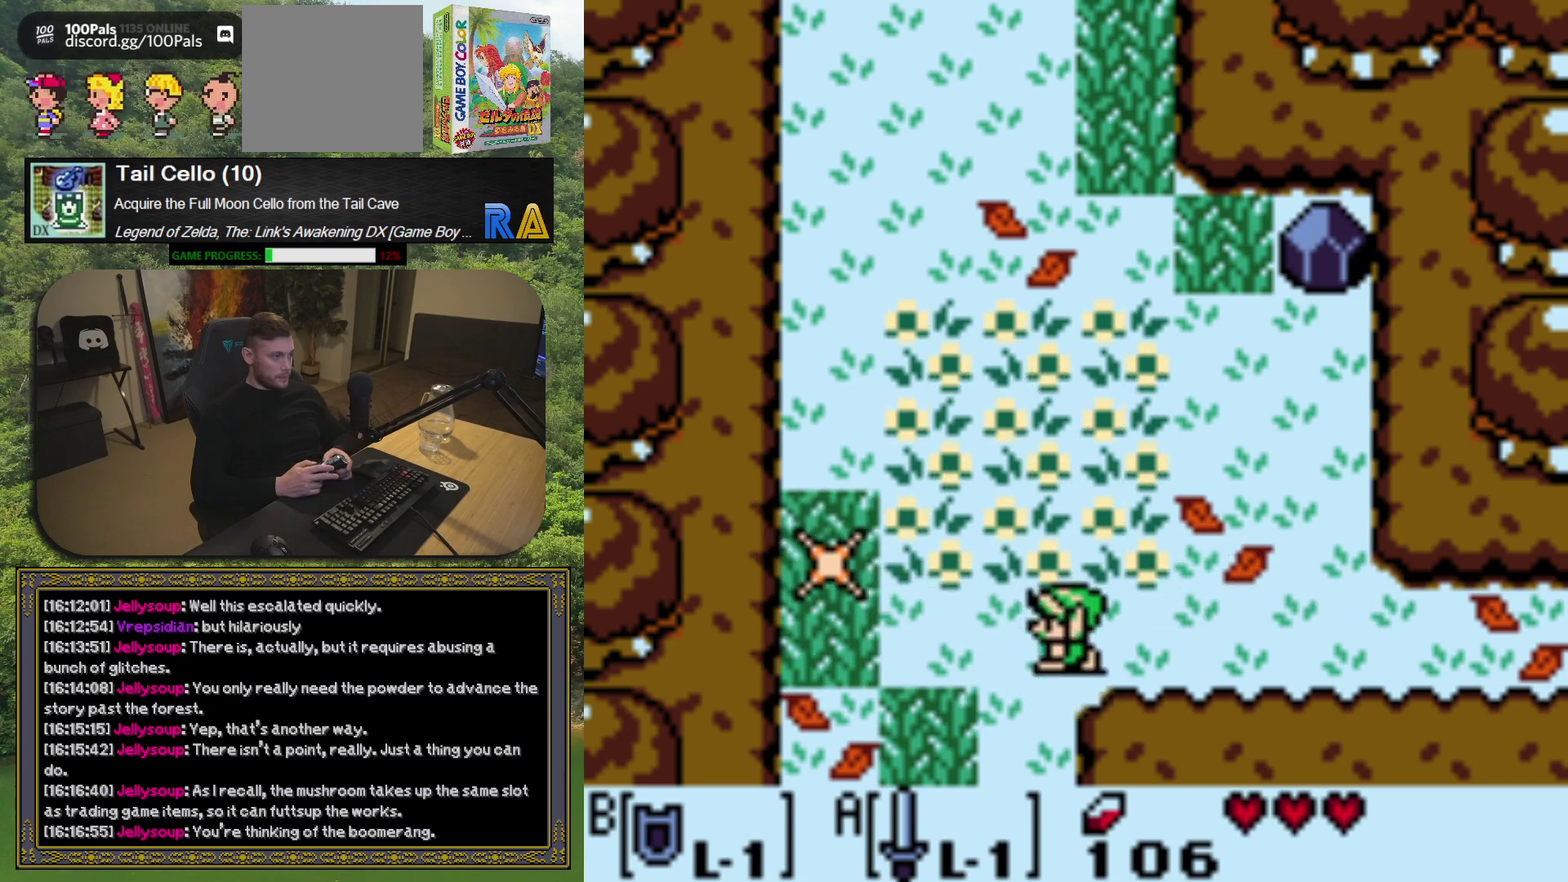
Gameplay with a controller (Xbox layout); each line is a JSON object with the inputs held at the frame after it. "events" lists button and stick changes between this image and that frame as [ms after this image, input, new state], when the widget could be followed in between. Not read: L3 R3 right_stick.
{"buttons": ["DPAD_UP", "DPAD_LEFT"], "left_stick": "center", "events": [[133, "DPAD_RIGHT", "up"], [233, "DPAD_DOWN", "up"], [233, "DPAD_LEFT", "down"], [433, "DPAD_UP", "down"]]}
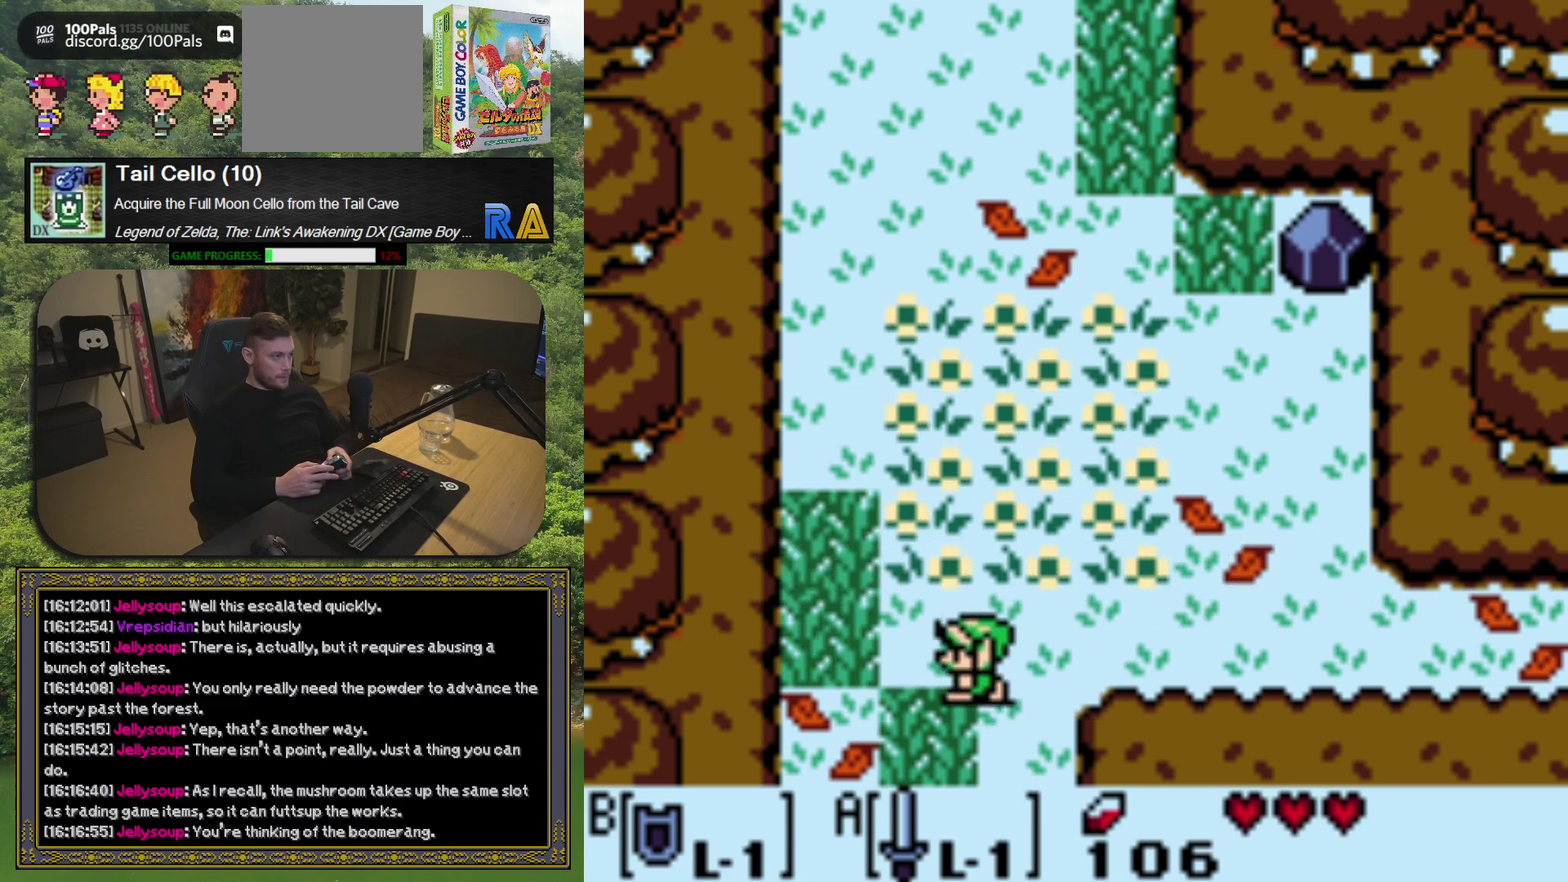
{"buttons": ["DPAD_DOWN"], "left_stick": "center", "events": [[150, "DPAD_UP", "up"], [167, "A", "down"], [167, "DPAD_LEFT", "up"], [283, "A", "up"], [417, "DPAD_DOWN", "down"]]}
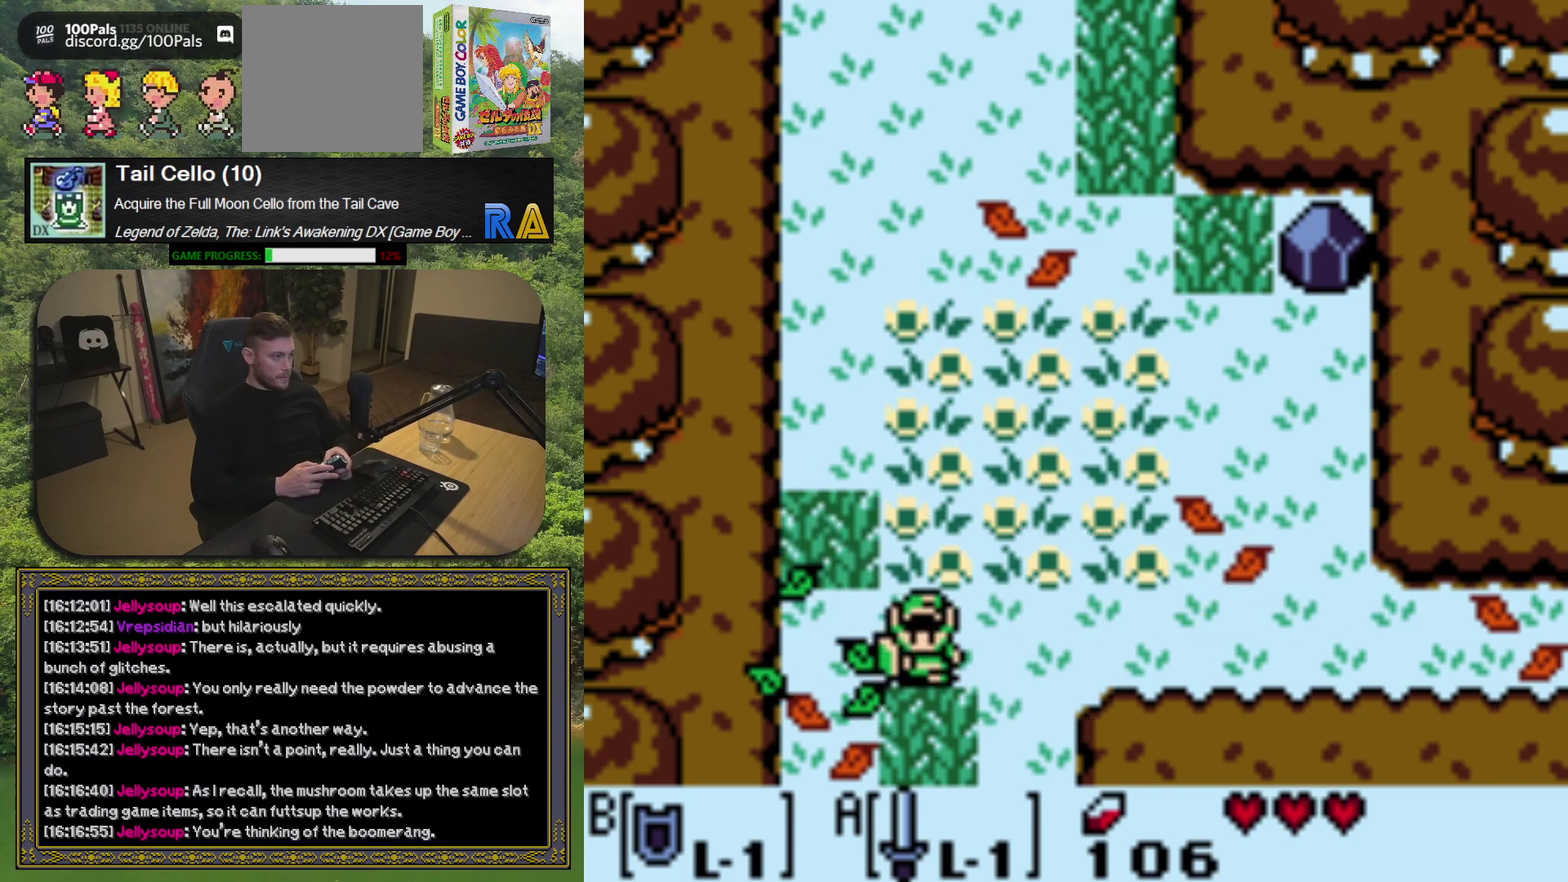
{"buttons": ["DPAD_LEFT"], "left_stick": "center", "events": [[17, "A", "down"], [17, "DPAD_DOWN", "up"], [150, "A", "up"], [250, "DPAD_LEFT", "down"]]}
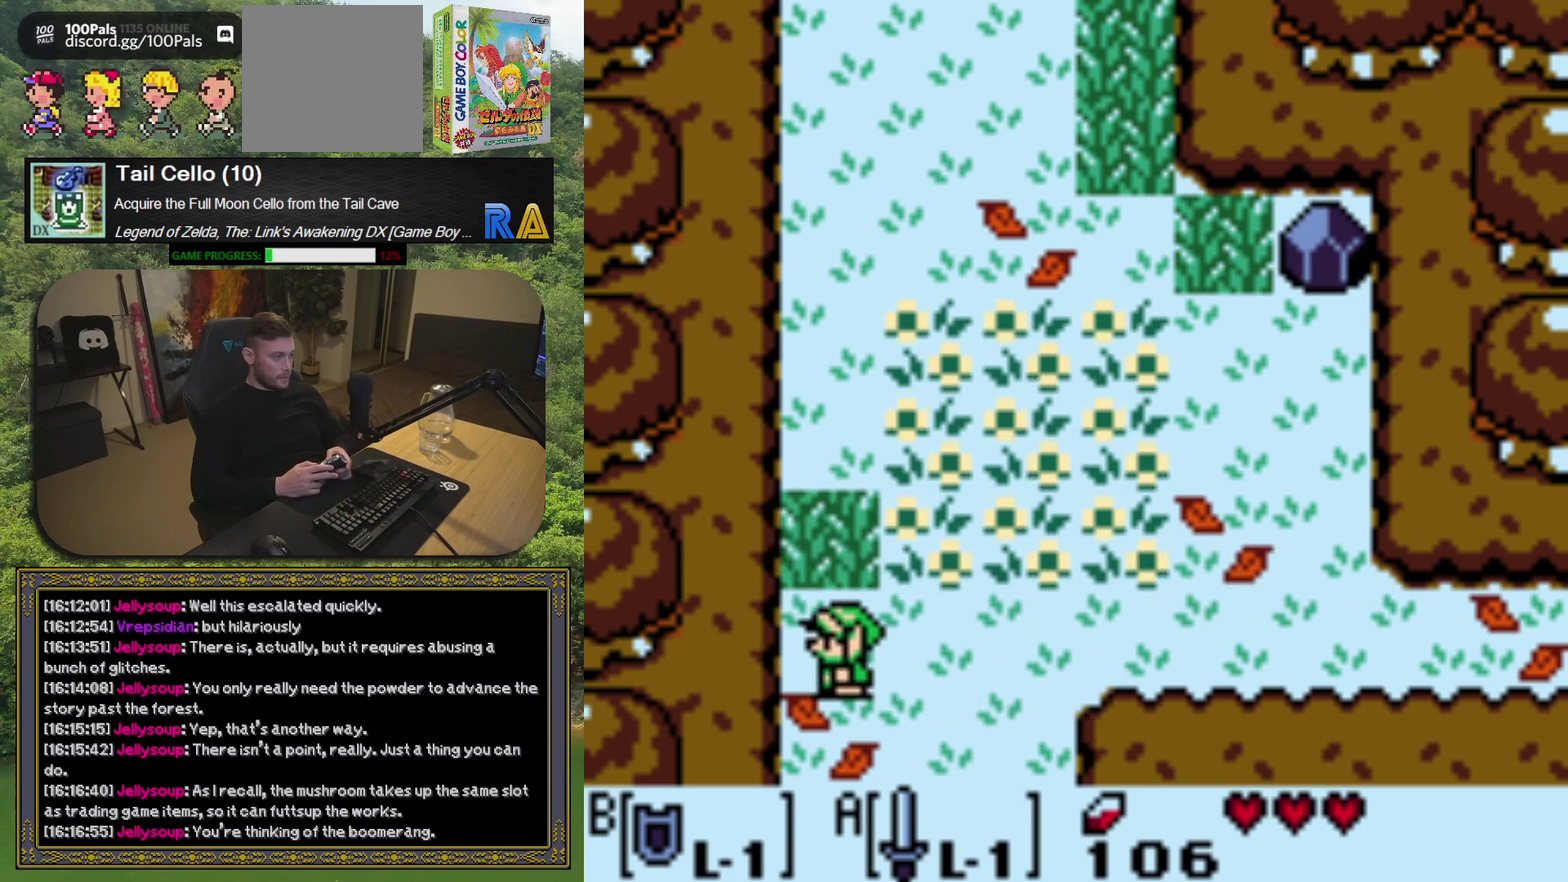
{"buttons": ["DPAD_UP"], "left_stick": "center", "events": [[17, "DPAD_UP", "down"], [67, "A", "down"], [67, "DPAD_LEFT", "up"], [150, "A", "up"]]}
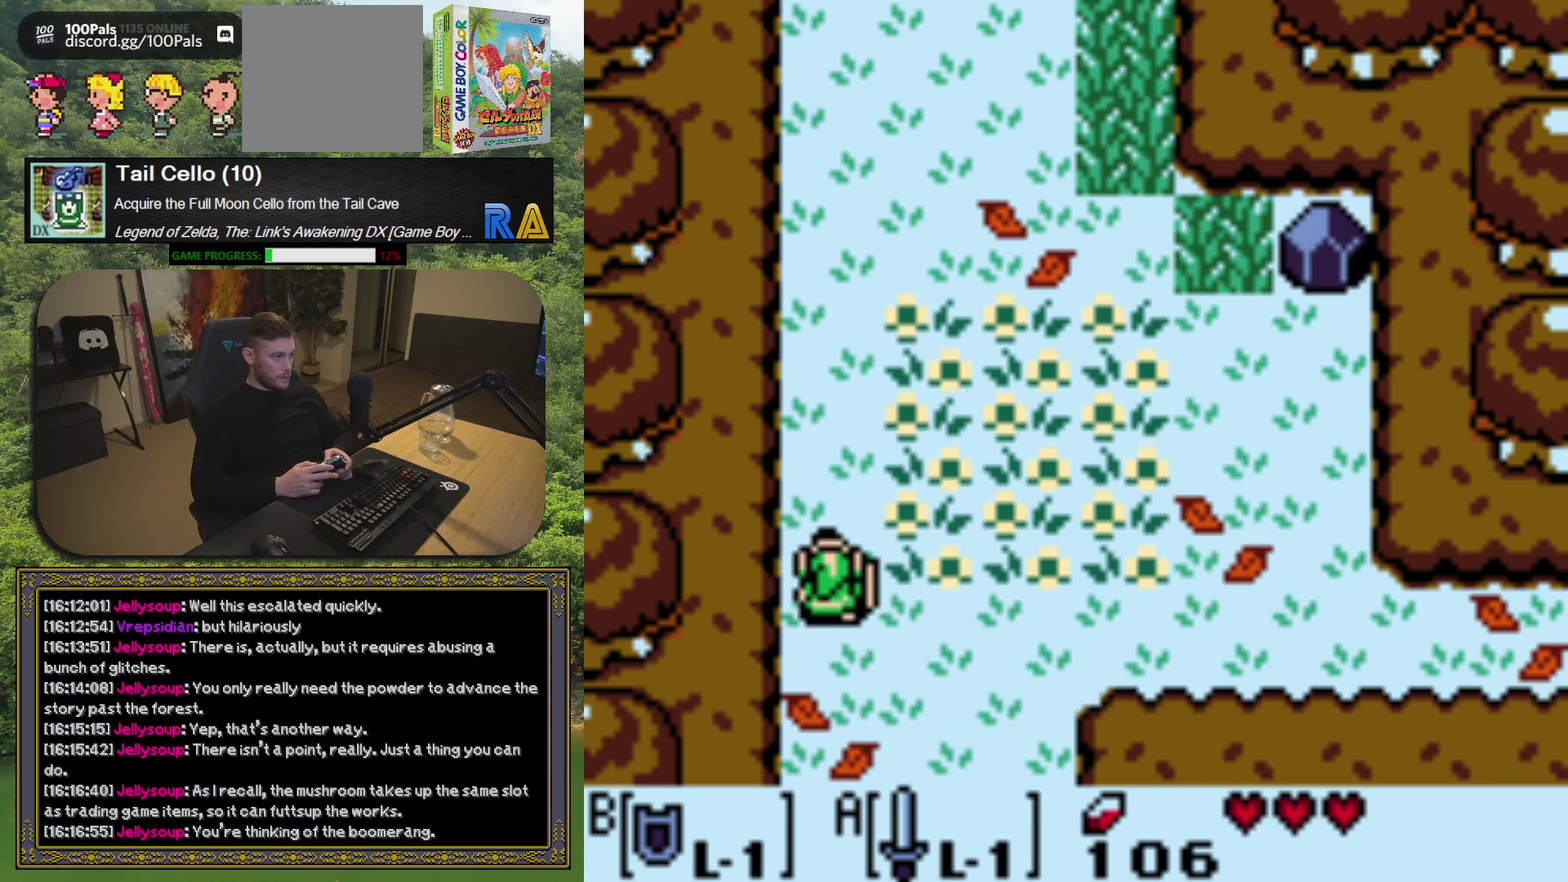
{"buttons": ["DPAD_UP", "DPAD_RIGHT"], "left_stick": "center", "events": [[33, "DPAD_RIGHT", "down"]]}
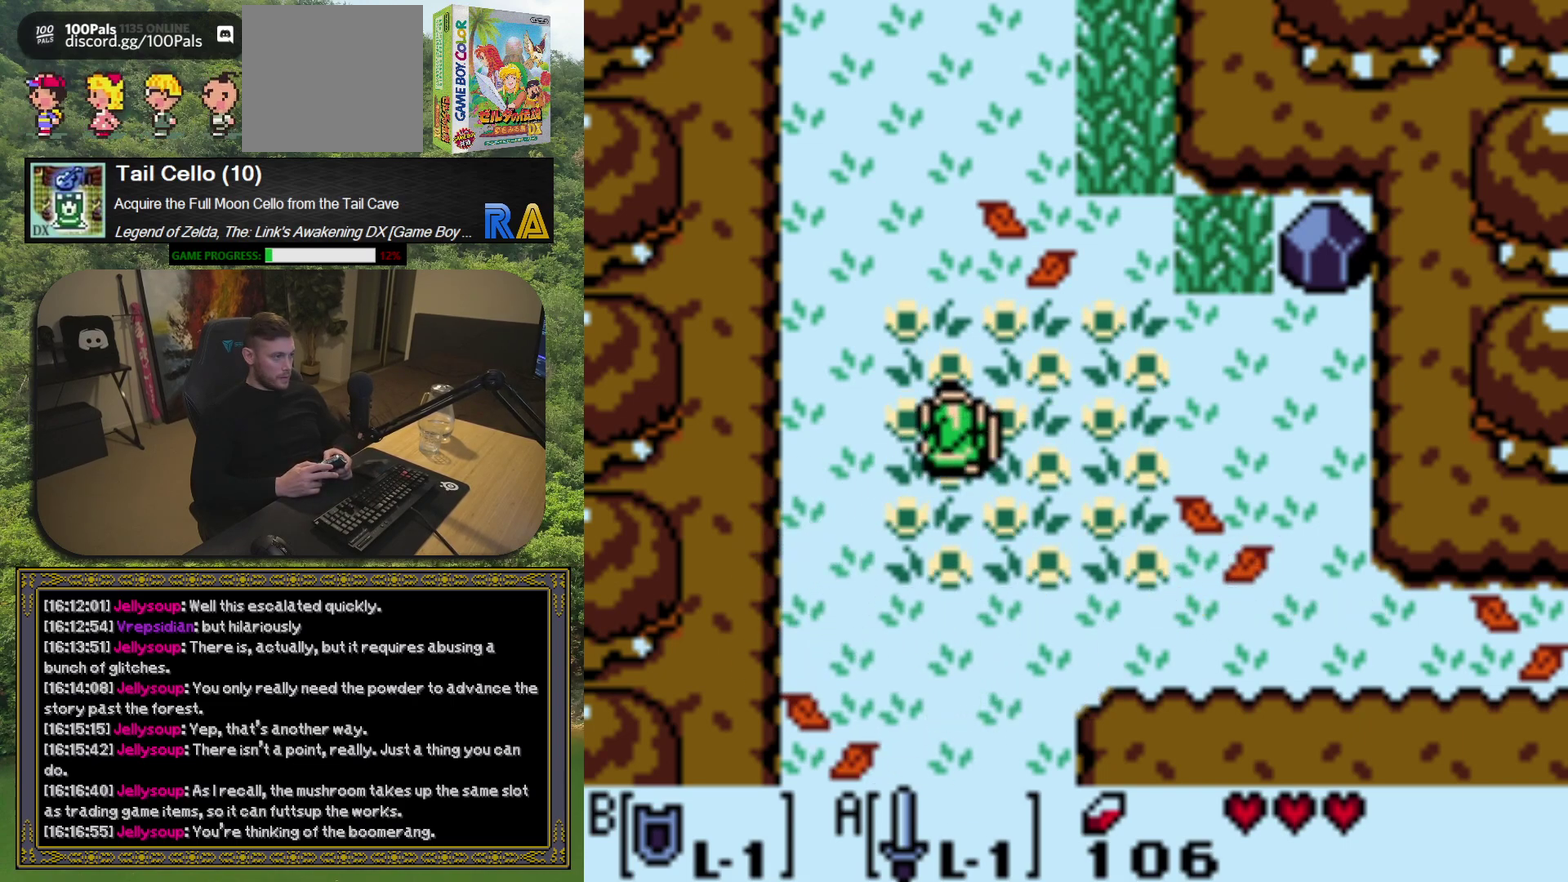
{"buttons": ["DPAD_UP", "DPAD_RIGHT"], "left_stick": "center", "events": [[150, "DPAD_RIGHT", "up"], [433, "DPAD_RIGHT", "down"]]}
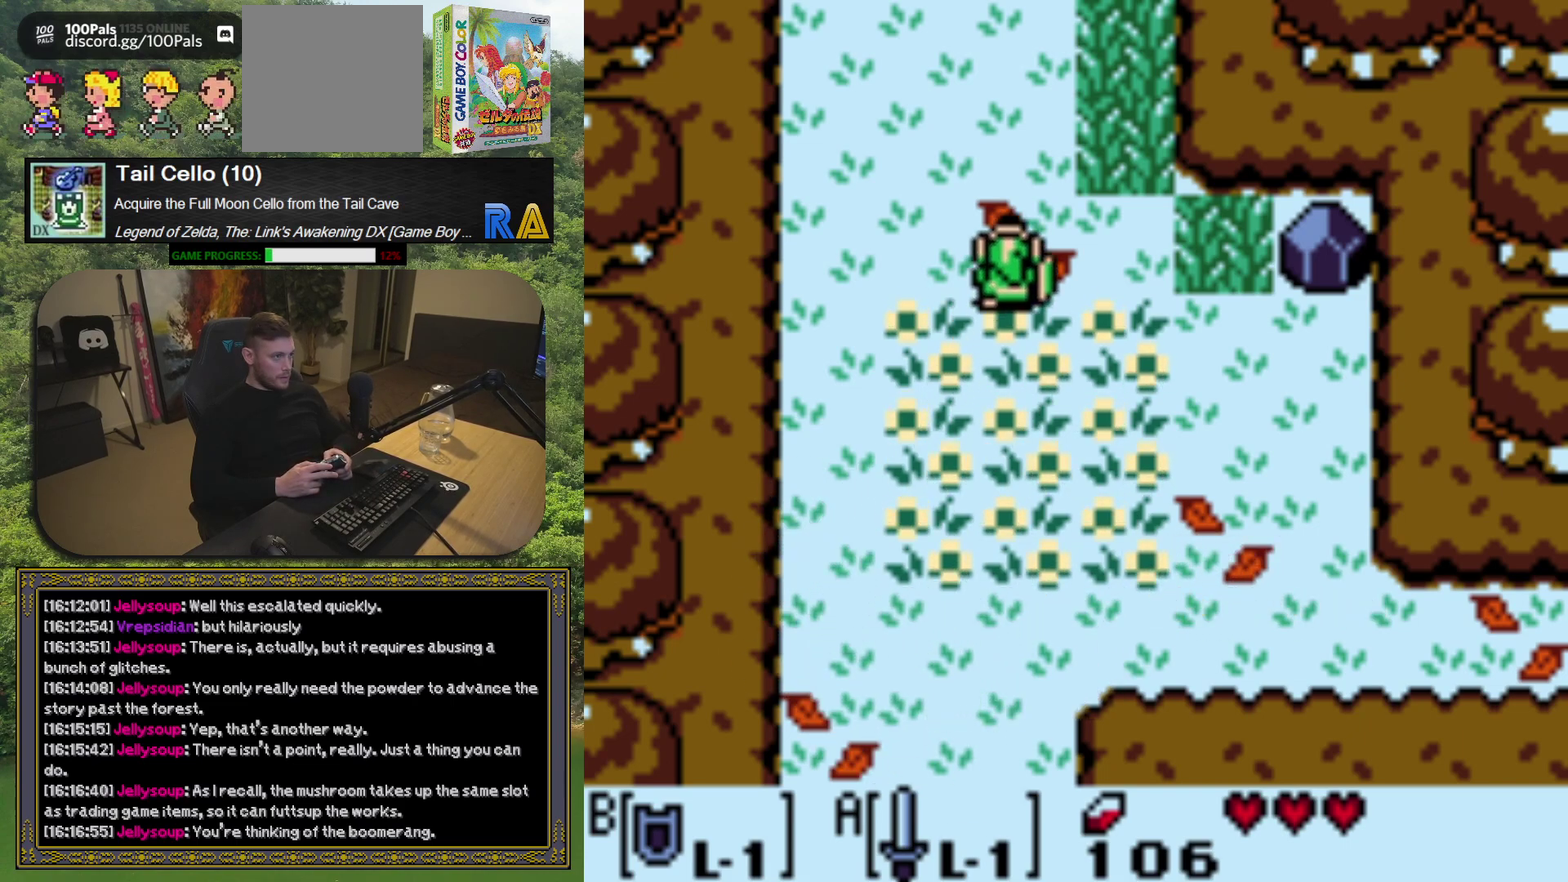
{"buttons": [], "left_stick": "center", "events": [[133, "DPAD_UP", "up"], [317, "A", "down"], [367, "DPAD_RIGHT", "up"], [433, "A", "up"]]}
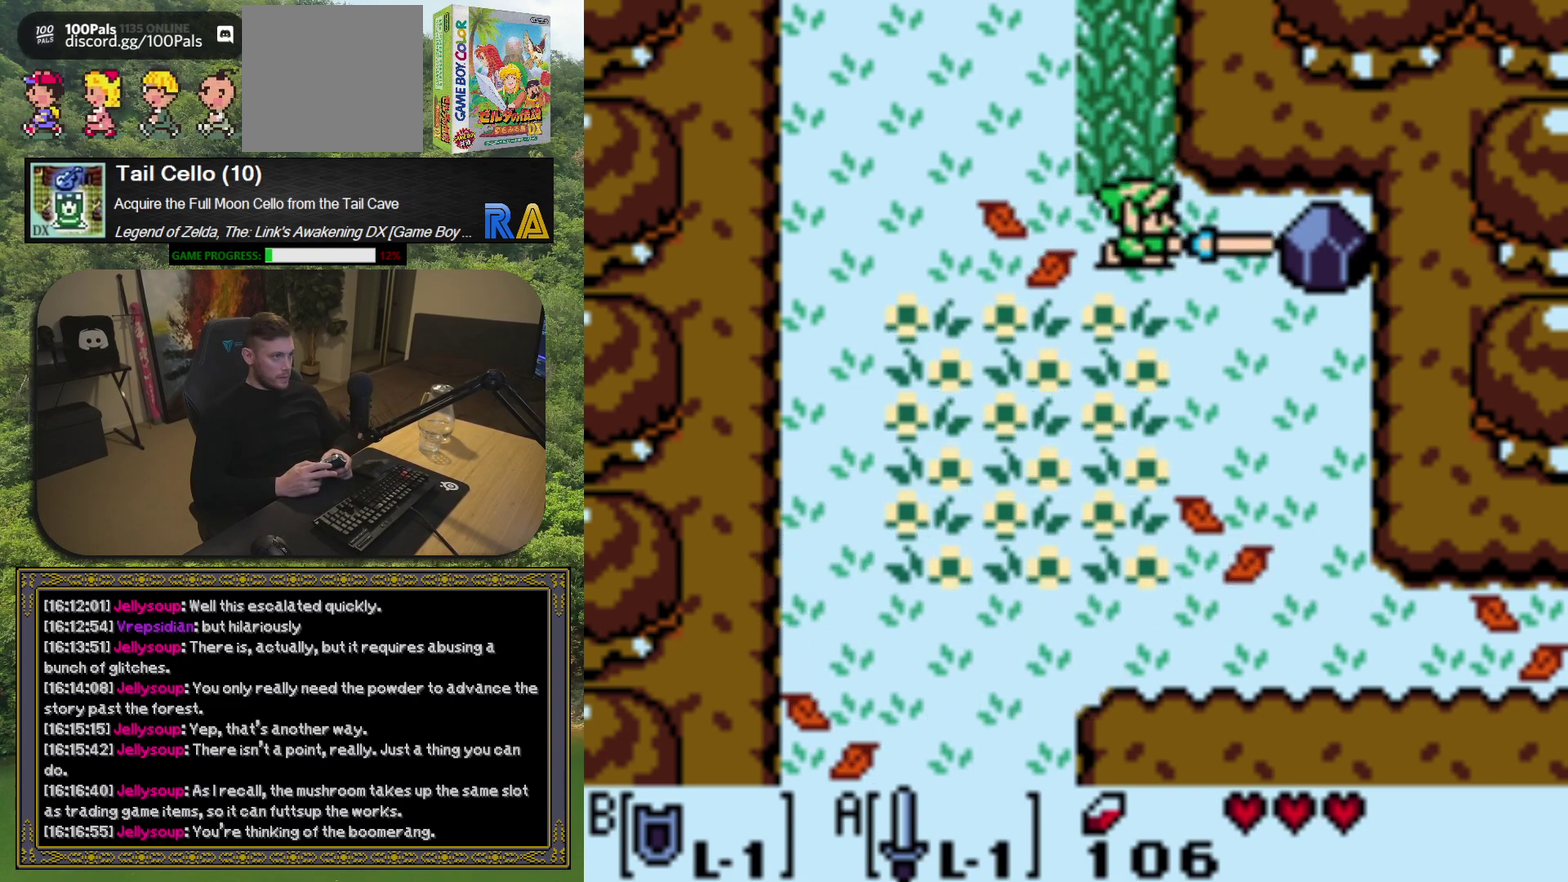
{"buttons": ["DPAD_UP"], "left_stick": "center", "events": [[150, "DPAD_UP", "down"], [217, "A", "down"], [217, "DPAD_UP", "up"], [317, "A", "up"], [433, "DPAD_UP", "down"]]}
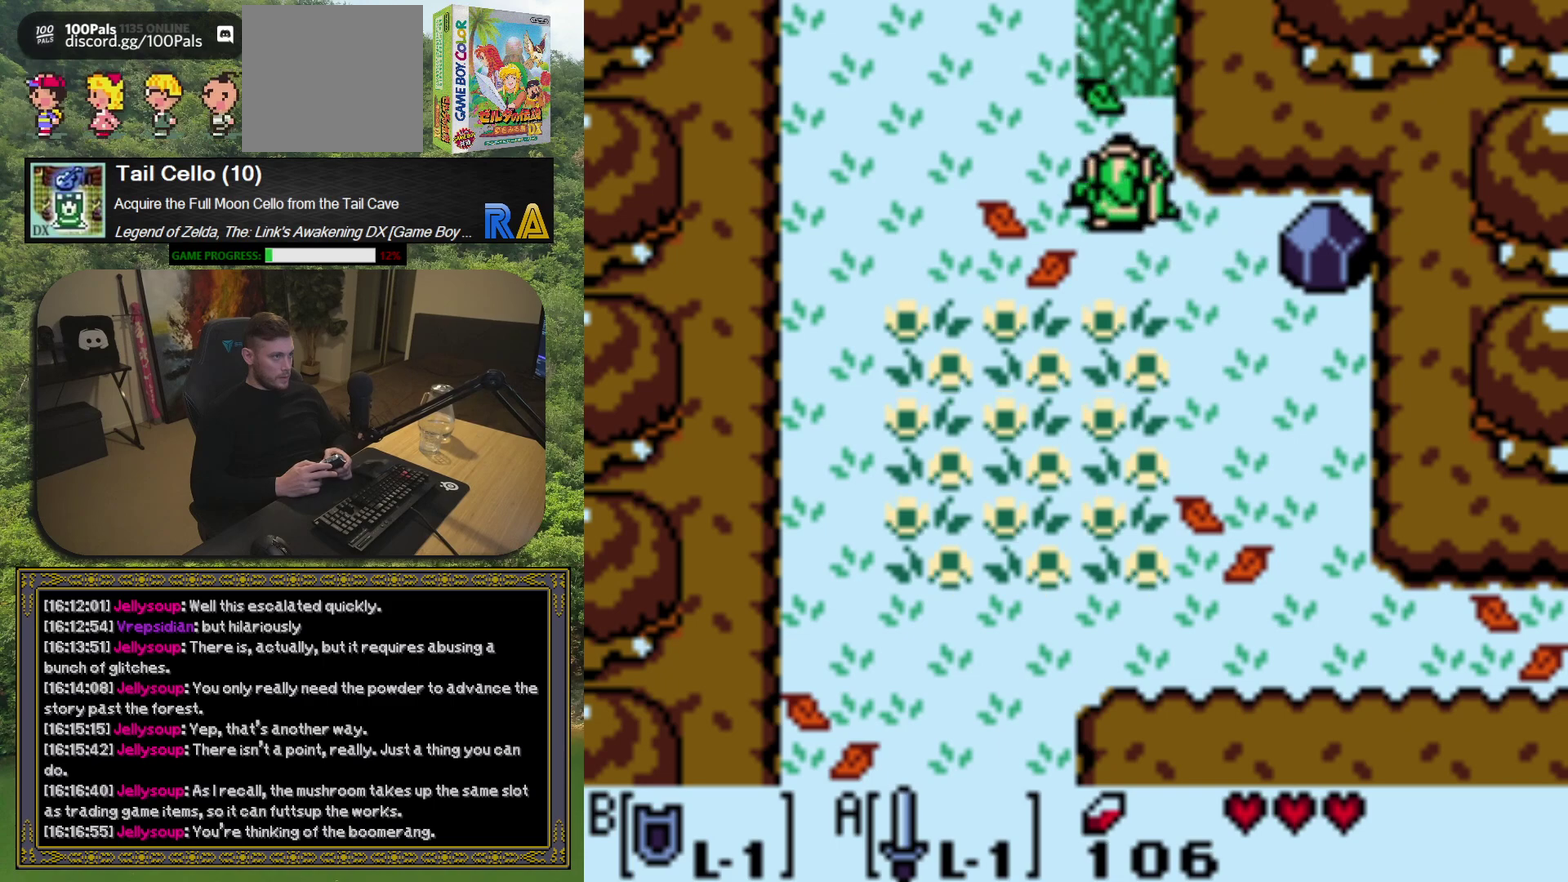
{"buttons": ["DPAD_UP"], "left_stick": "center", "events": [[100, "A", "down"], [150, "DPAD_UP", "up"], [233, "A", "up"], [383, "DPAD_UP", "down"]]}
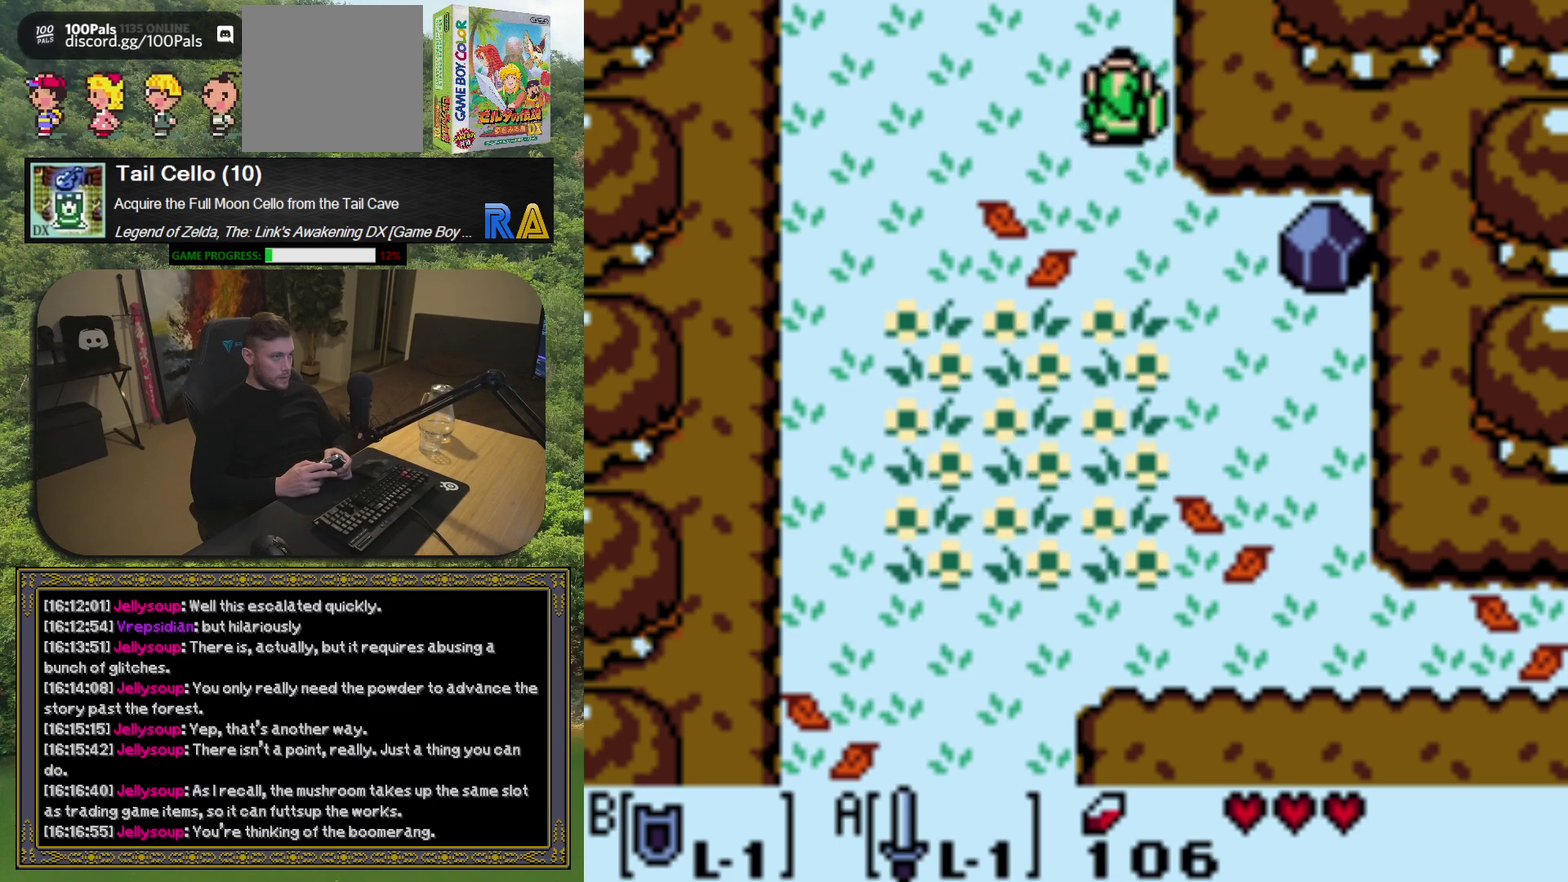
{"buttons": [], "left_stick": "center", "events": [[383, "DPAD_UP", "up"]]}
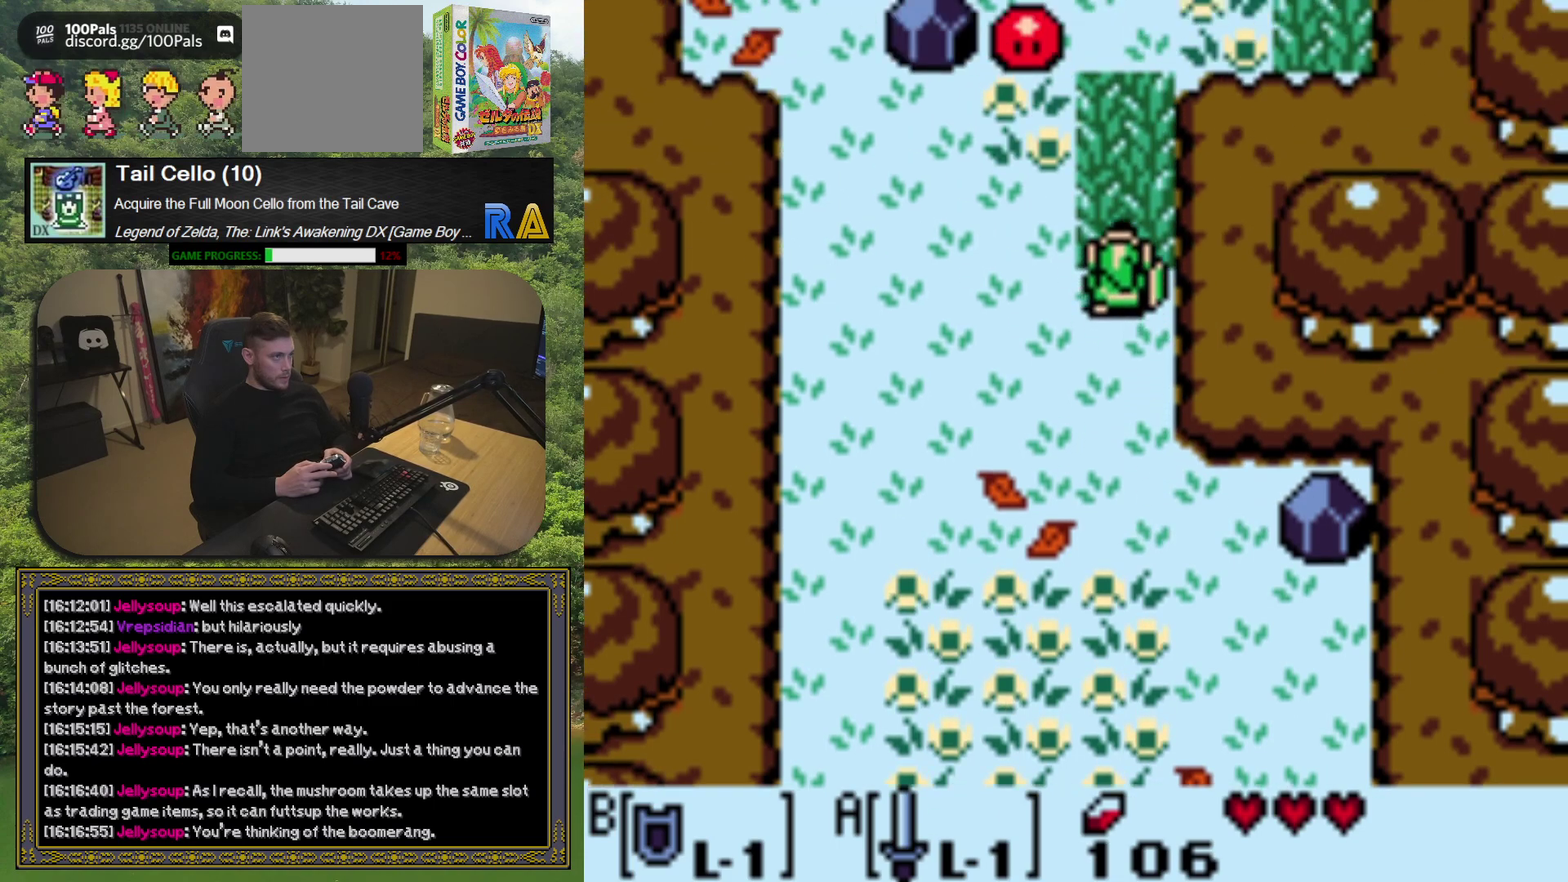
{"buttons": [], "left_stick": "center", "events": []}
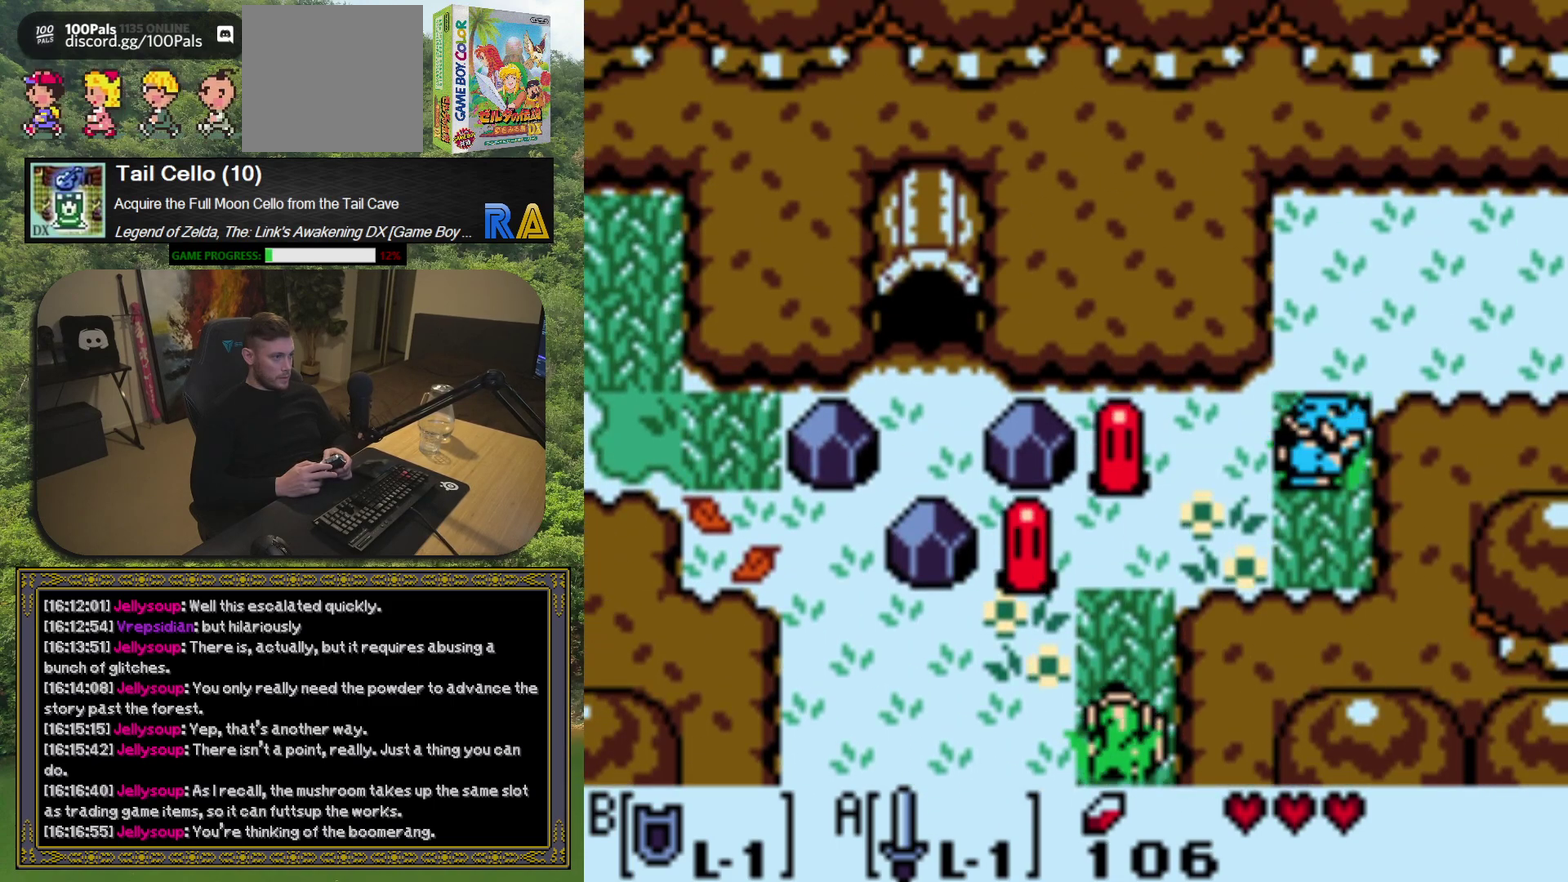
{"buttons": ["A", "DPAD_UP", "DPAD_LEFT"], "left_stick": "center", "events": [[17, "A", "down"], [150, "A", "up"], [317, "DPAD_UP", "down"], [467, "DPAD_LEFT", "down"], [500, "A", "down"]]}
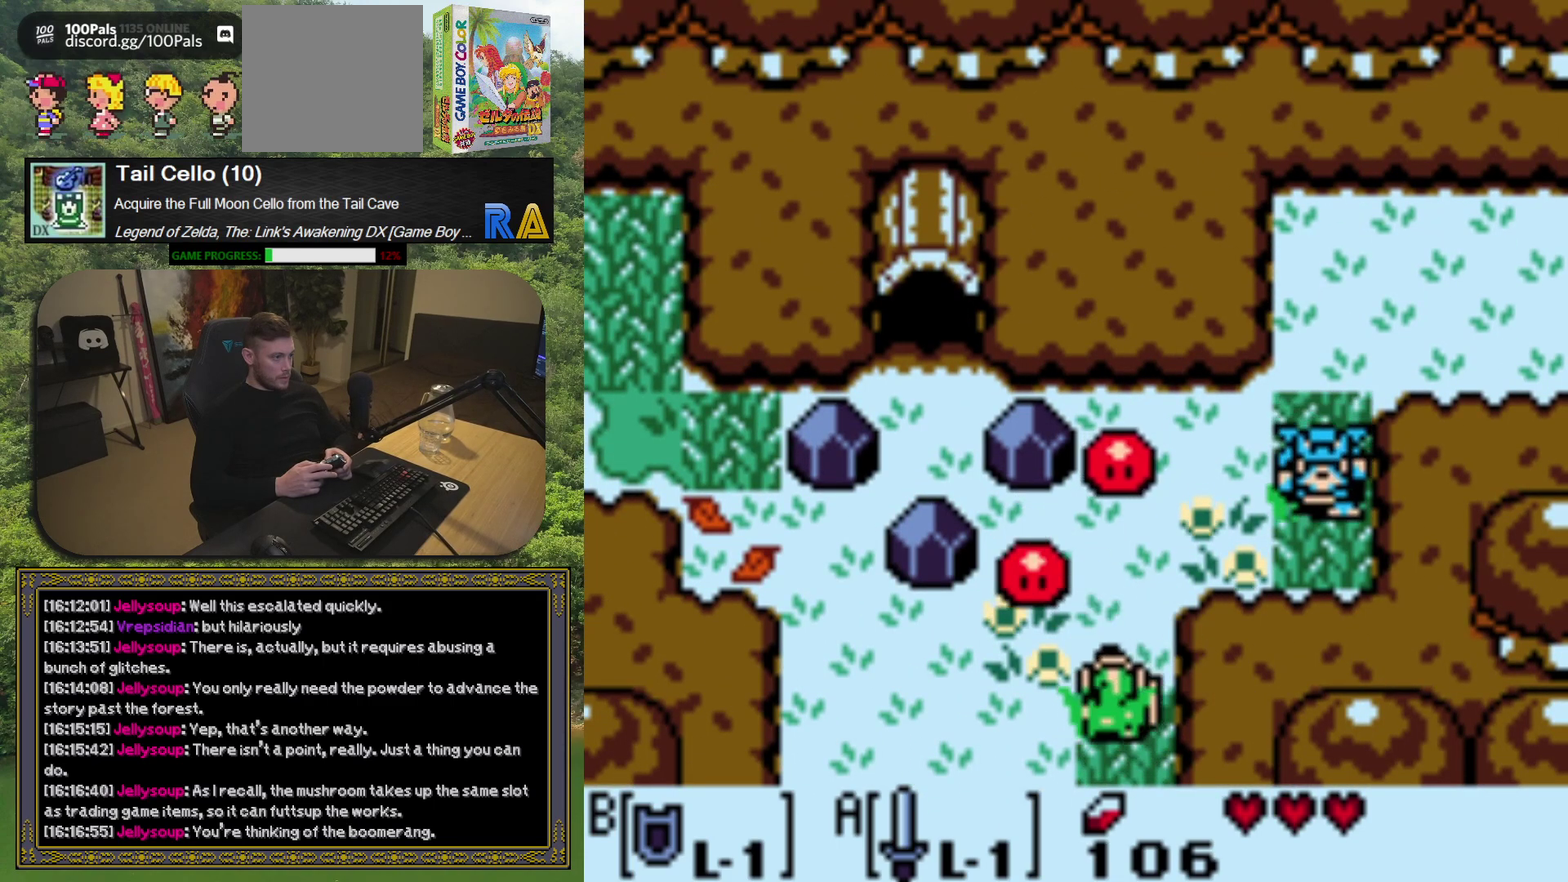
{"buttons": [], "left_stick": "center", "events": [[50, "DPAD_UP", "up"], [67, "DPAD_LEFT", "up"], [133, "A", "up"], [233, "DPAD_UP", "down"], [350, "DPAD_UP", "up"], [367, "A", "down"], [467, "A", "up"]]}
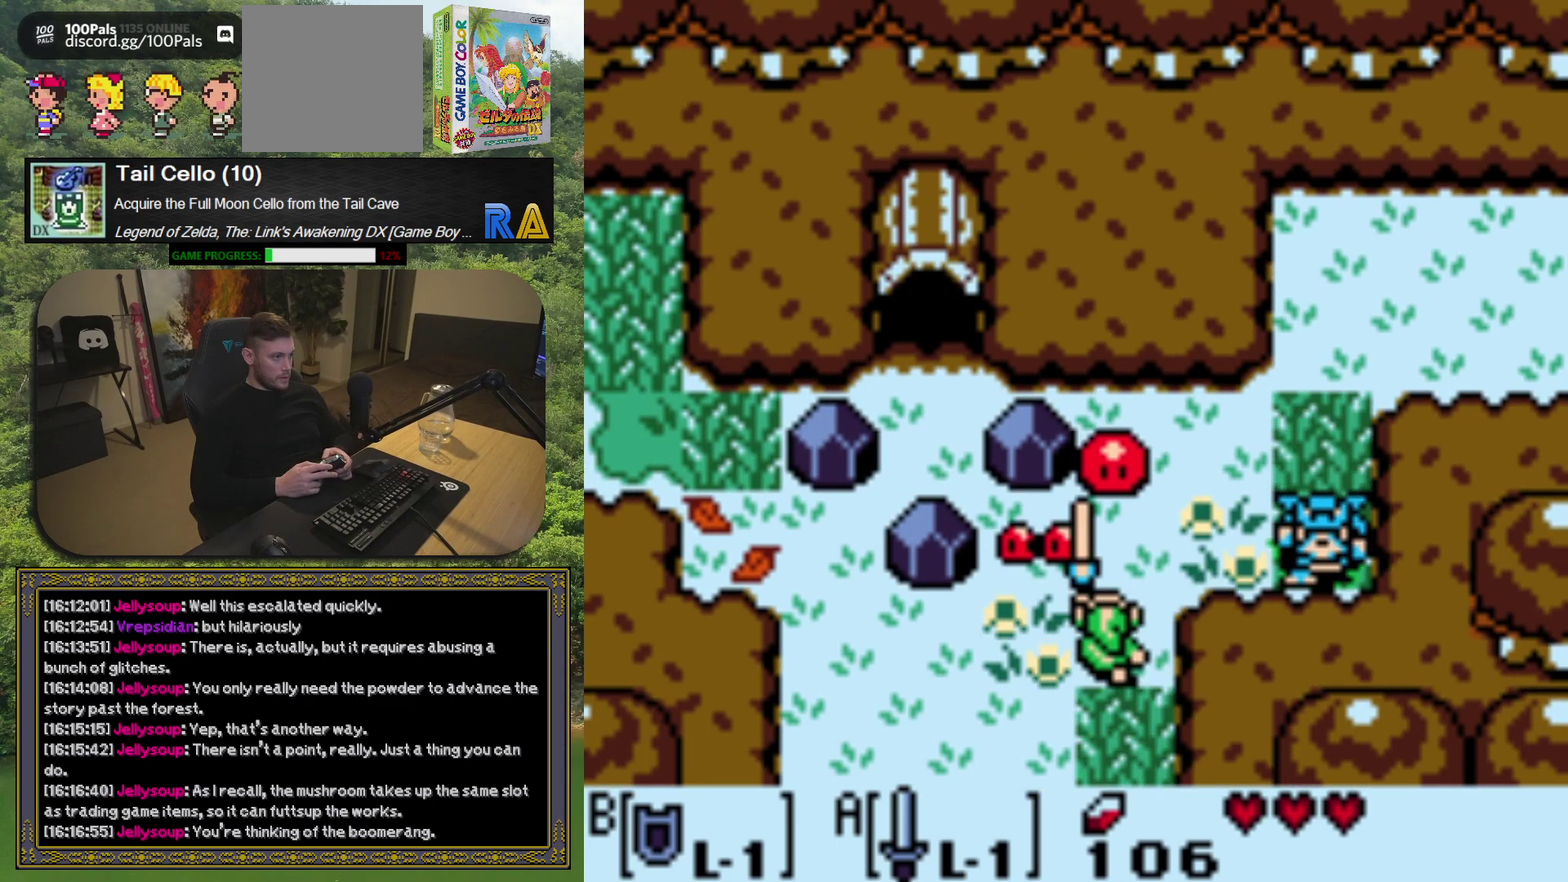
{"buttons": [], "left_stick": "center", "events": [[33, "A", "down"], [133, "A", "up"], [200, "A", "down"], [283, "A", "up"], [367, "A", "down"], [450, "A", "up"]]}
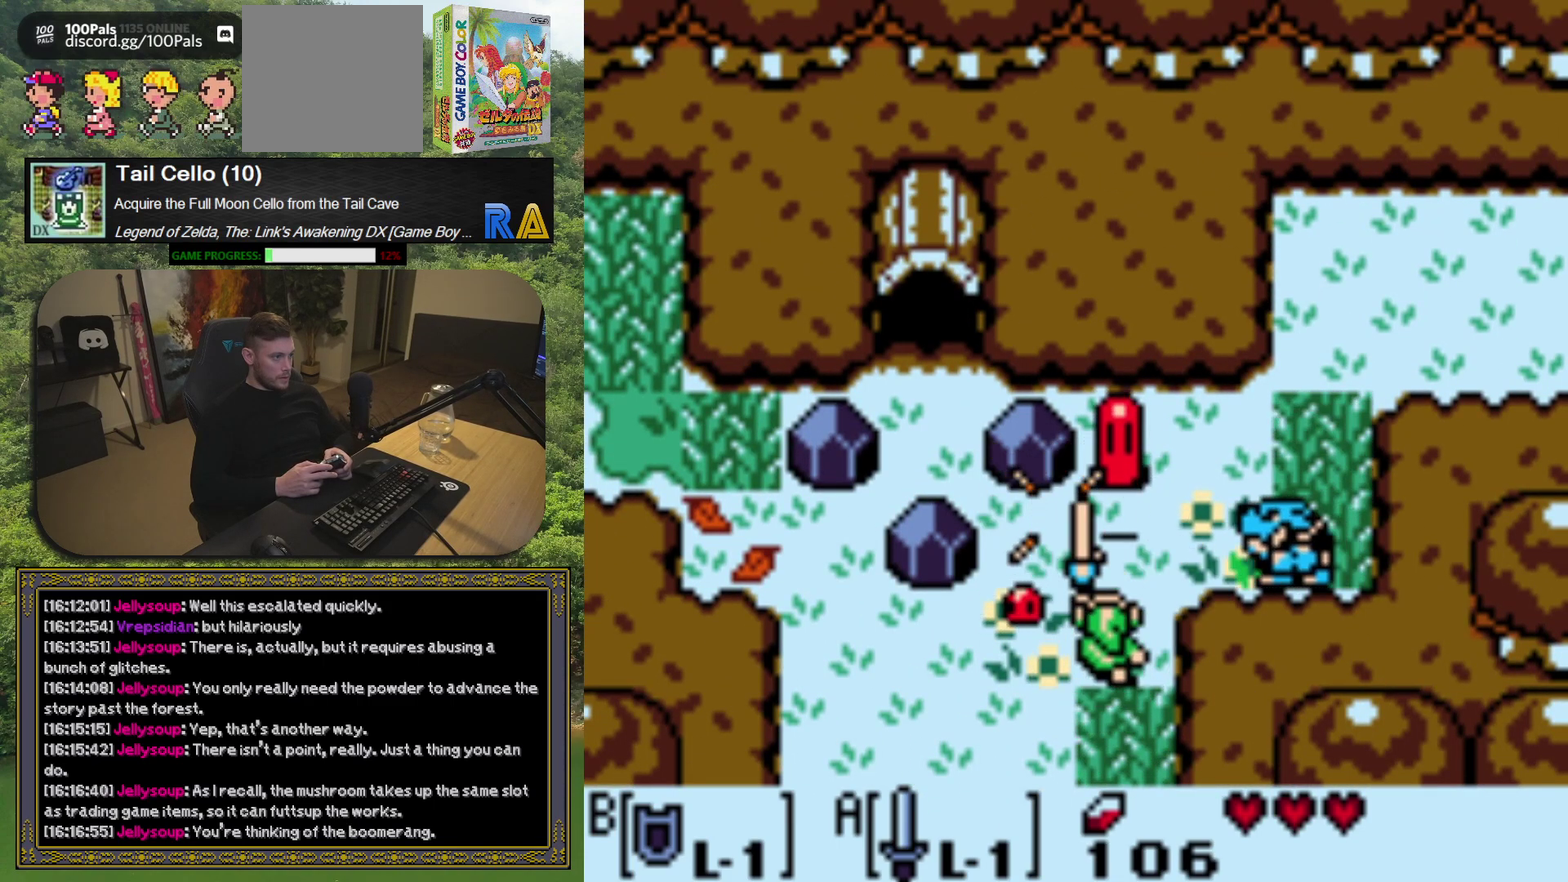
{"buttons": [], "left_stick": "center", "events": [[33, "A", "down"], [117, "A", "up"], [200, "A", "down"], [300, "A", "up"], [367, "A", "down"], [450, "A", "up"]]}
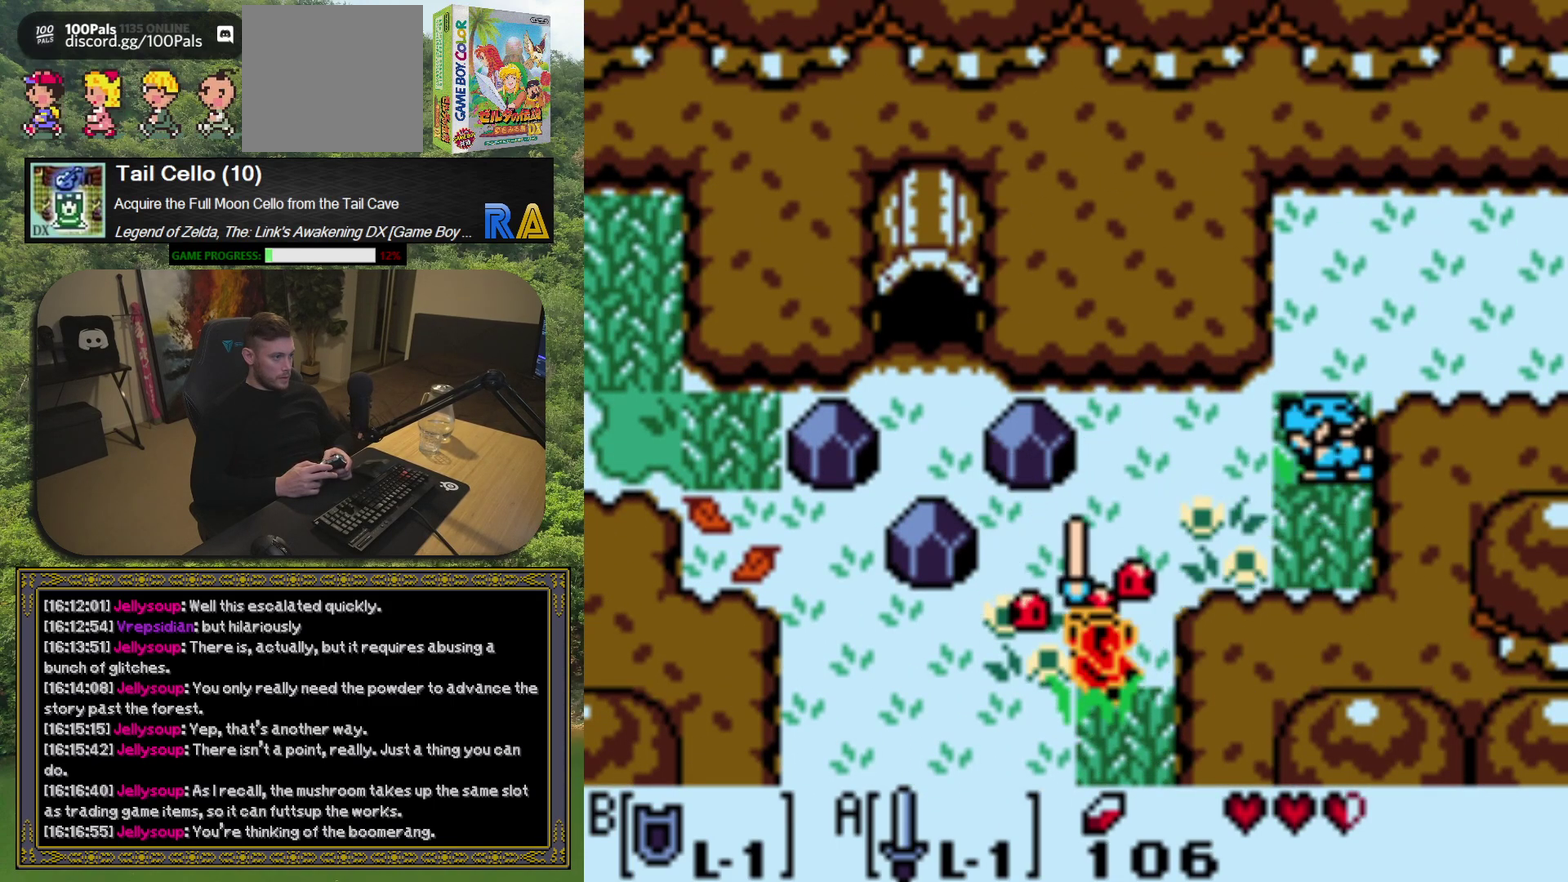
{"buttons": [], "left_stick": "center", "events": [[33, "A", "down"], [117, "A", "up"], [183, "A", "down"], [283, "A", "up"], [367, "A", "down"], [450, "A", "up"]]}
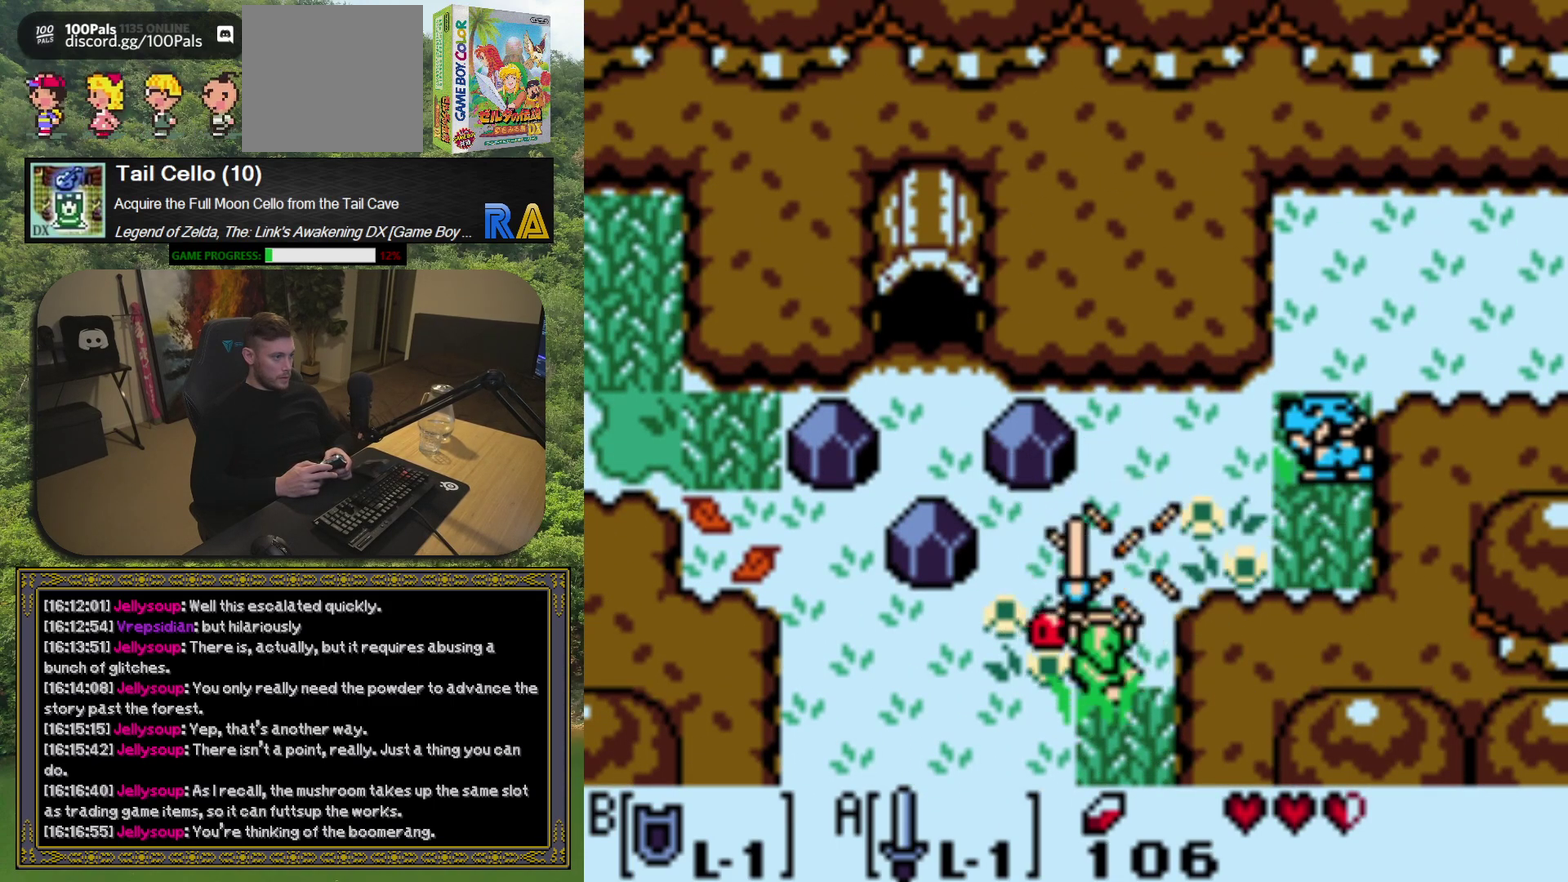
{"buttons": [], "left_stick": "center", "events": [[100, "DPAD_LEFT", "down"], [167, "A", "down"], [217, "DPAD_LEFT", "up"], [283, "A", "up"], [367, "A", "down"], [433, "A", "up"]]}
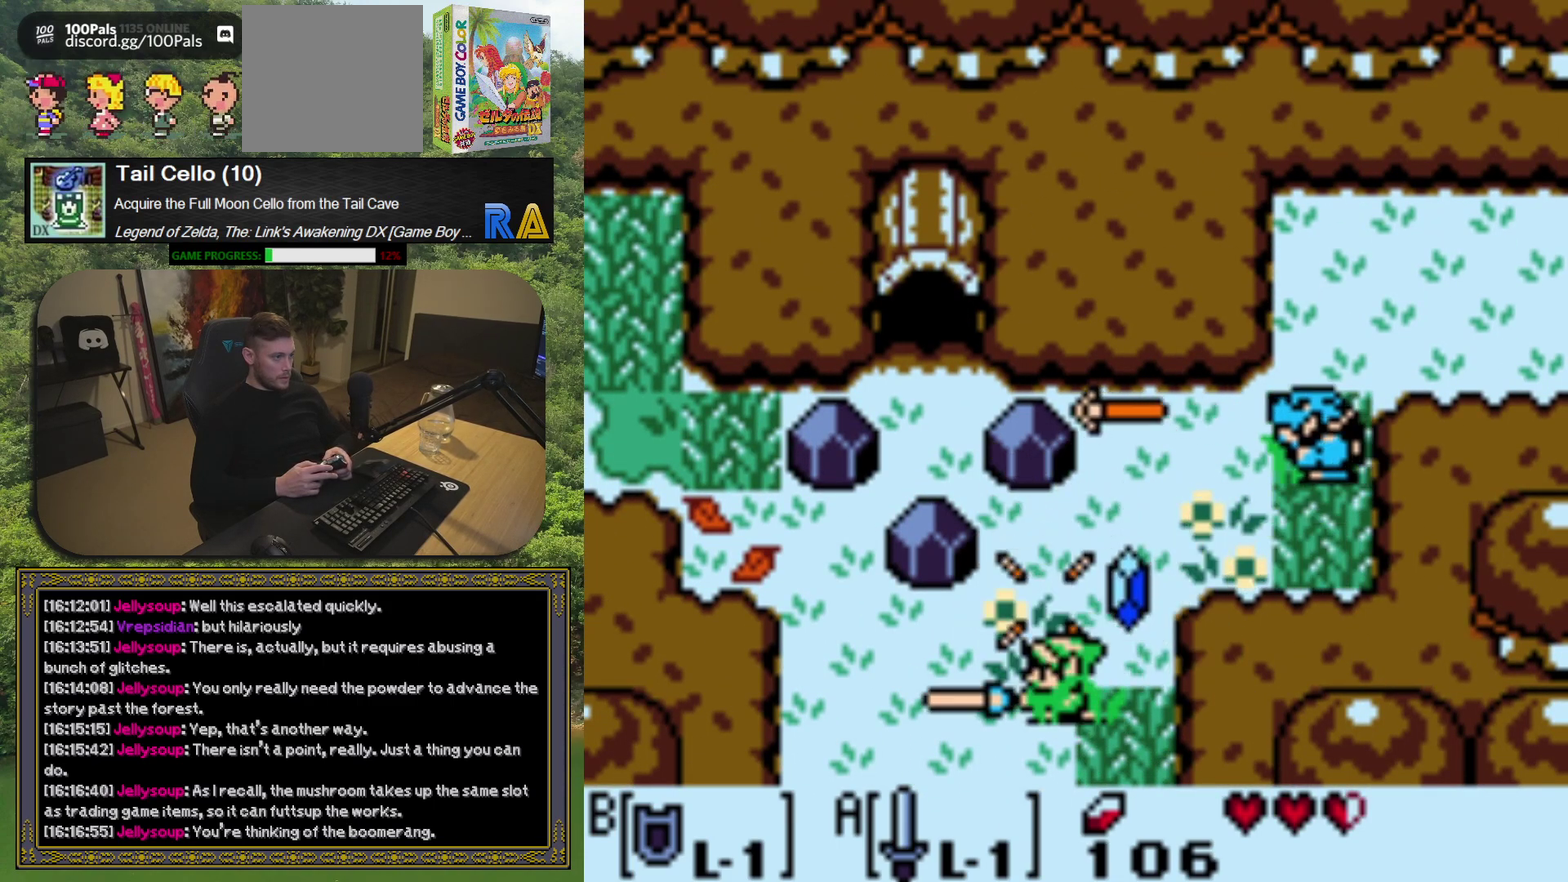
{"buttons": ["A"], "left_stick": "center", "events": [[183, "DPAD_UP", "down"], [333, "DPAD_UP", "up"], [417, "A", "down"]]}
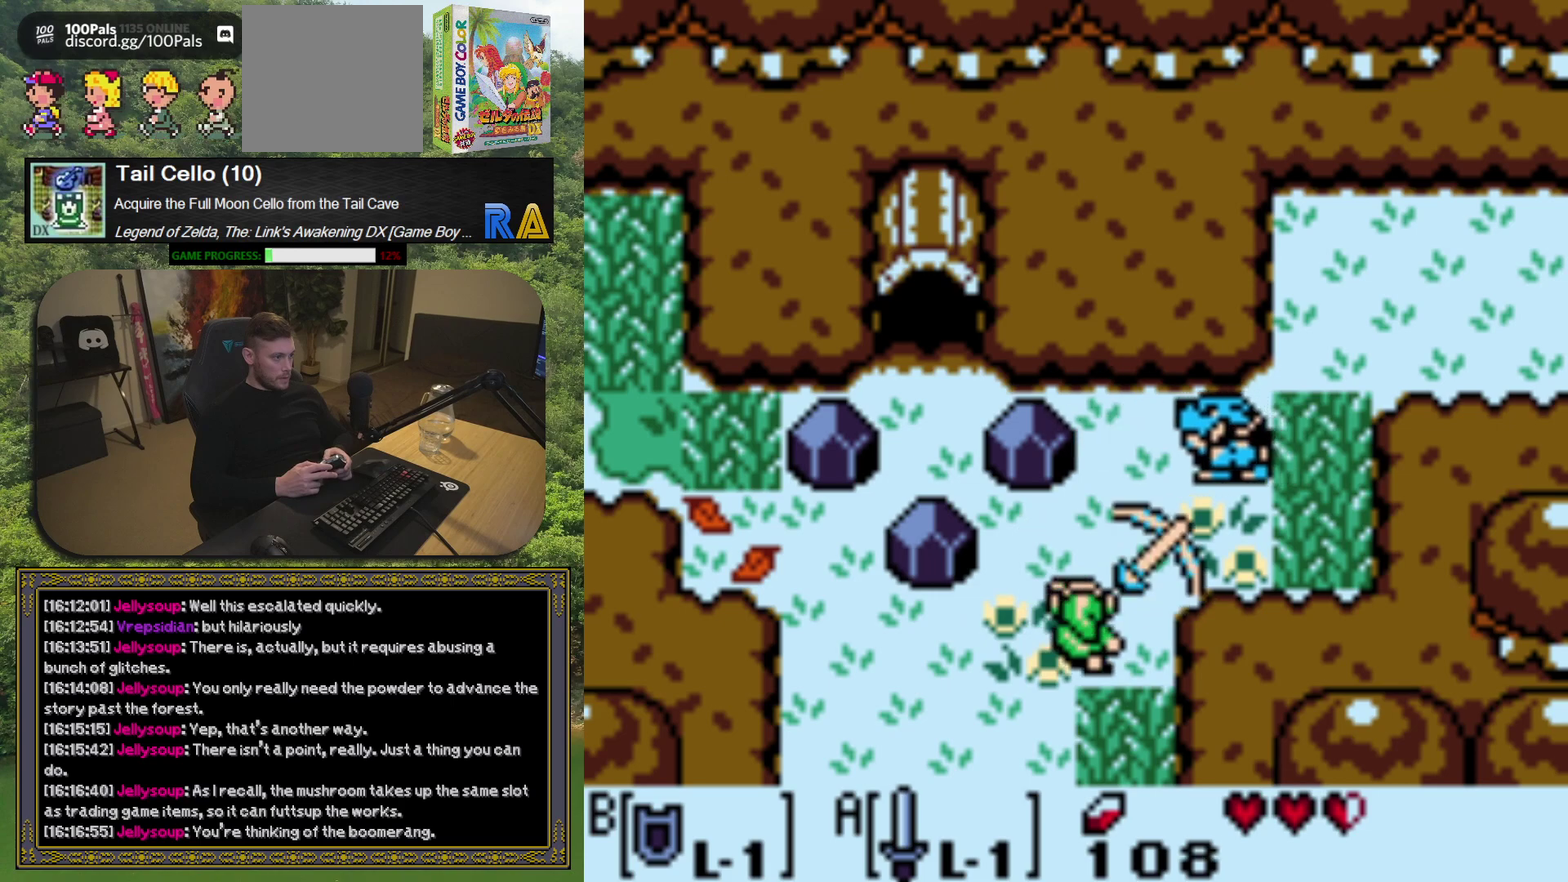
{"buttons": ["A"], "left_stick": "center", "events": []}
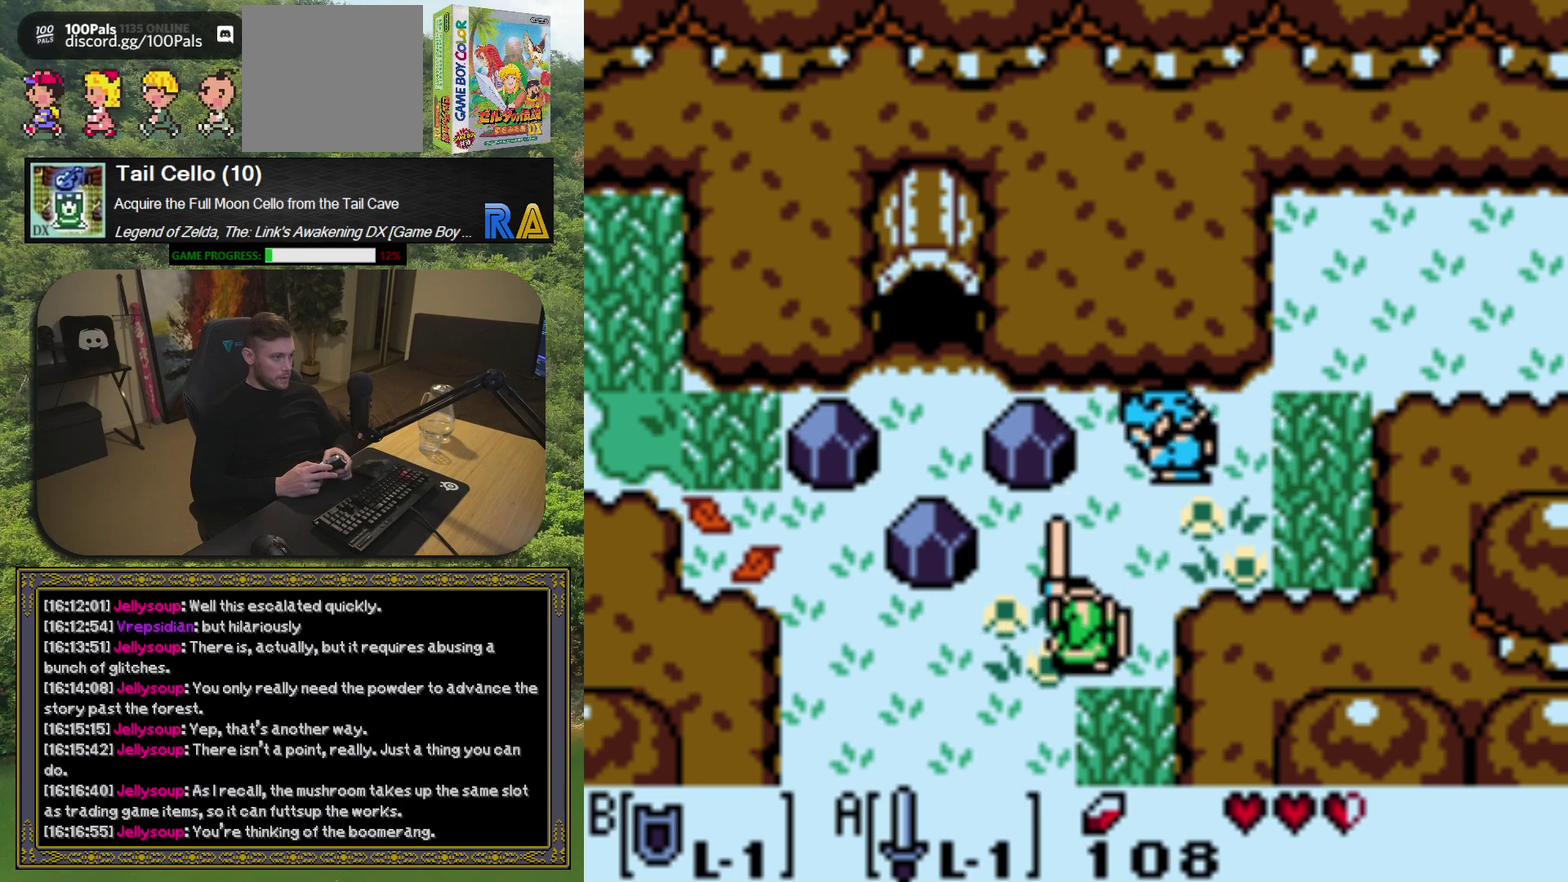
{"buttons": ["DPAD_UP", "DPAD_RIGHT"], "left_stick": "center", "events": [[417, "DPAD_UP", "down"], [483, "DPAD_RIGHT", "down"], [500, "A", "up"]]}
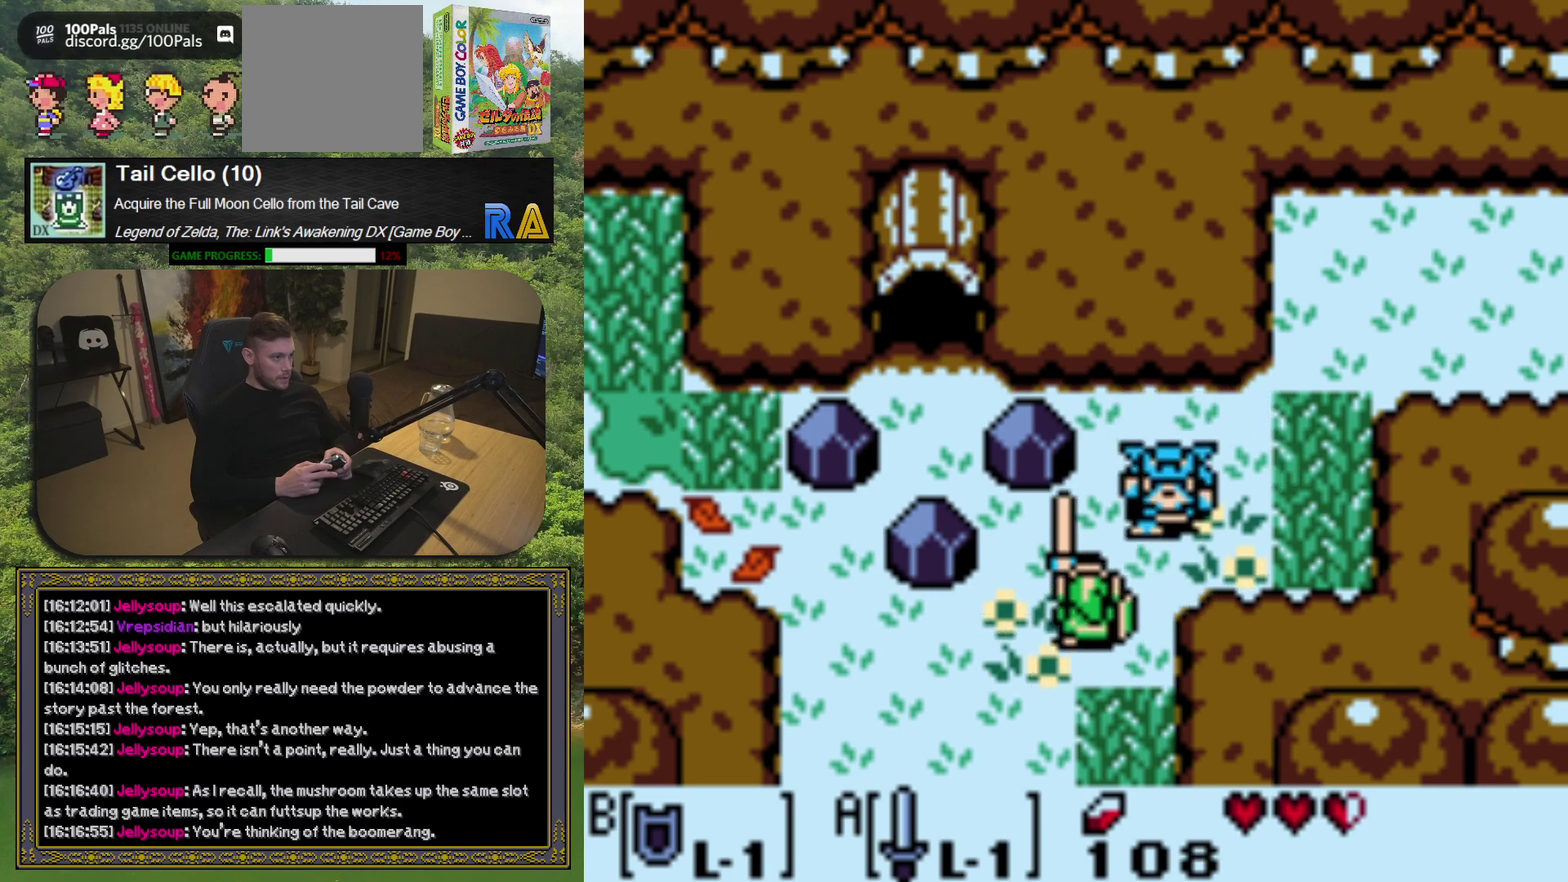
{"buttons": [], "left_stick": "center", "events": [[17, "DPAD_RIGHT", "up"], [17, "DPAD_UP", "up"]]}
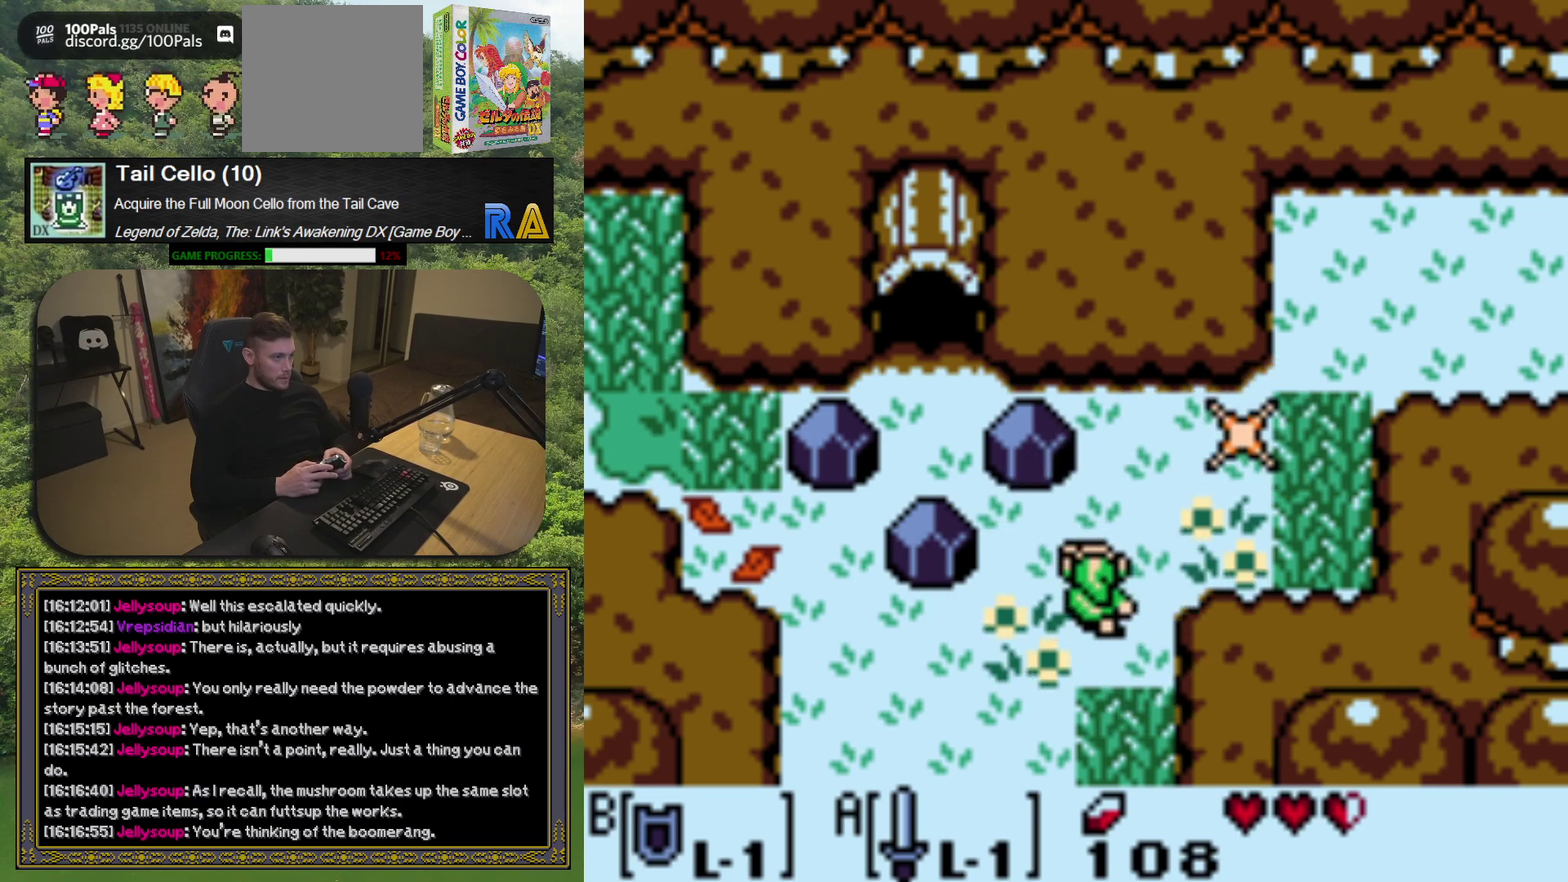
{"buttons": ["A"], "left_stick": "center", "events": [[267, "DPAD_RIGHT", "down"], [350, "DPAD_DOWN", "down"], [350, "DPAD_RIGHT", "up"], [433, "A", "down"], [467, "DPAD_DOWN", "up"]]}
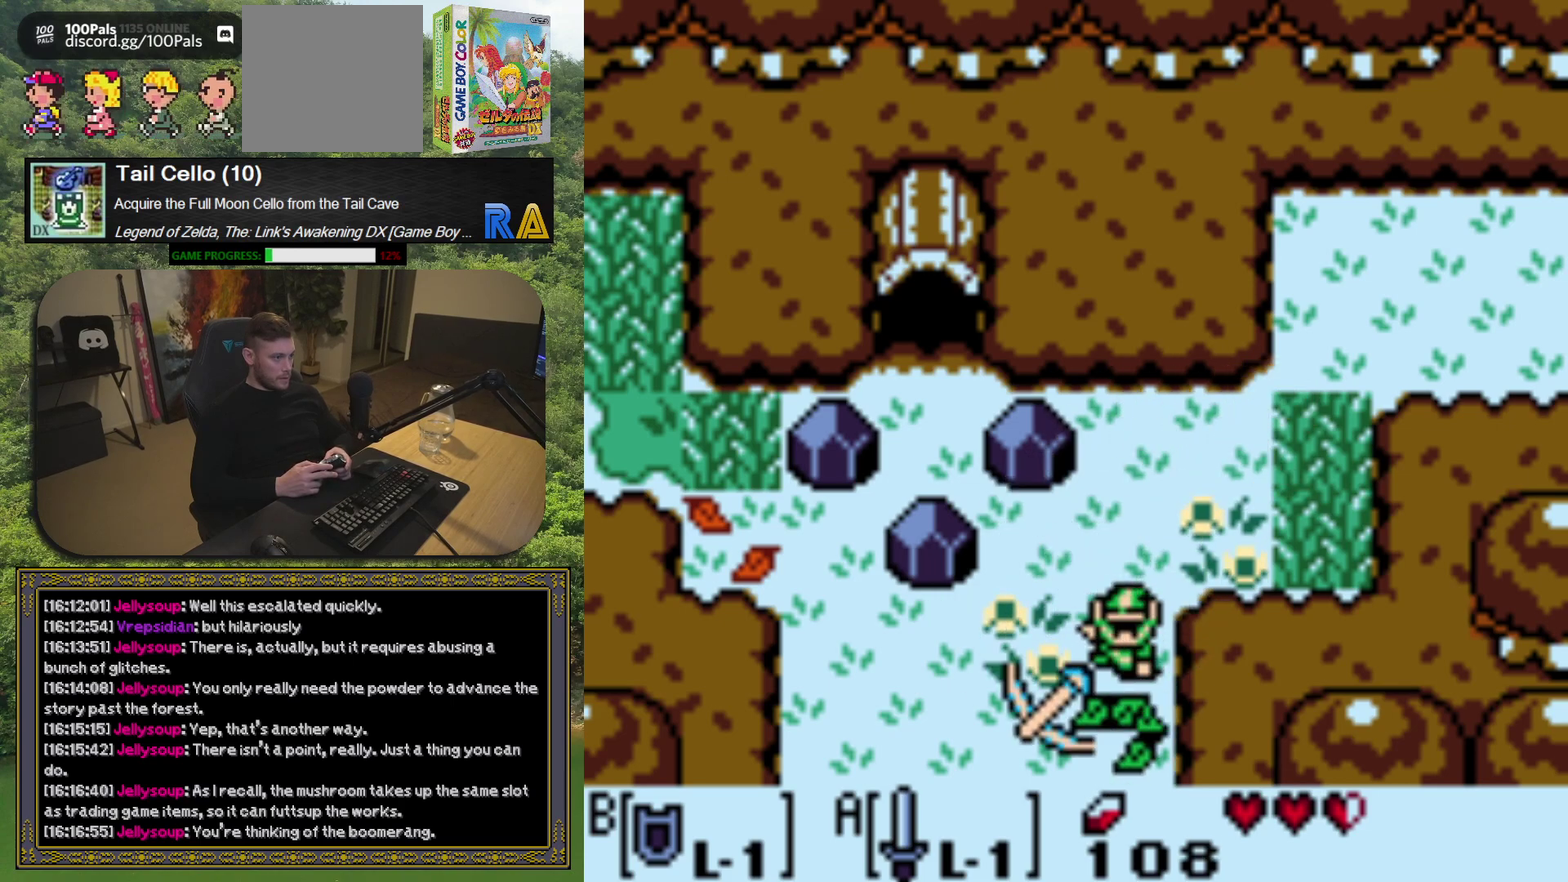
{"buttons": ["DPAD_UP"], "left_stick": "center", "events": [[33, "A", "up"], [250, "DPAD_UP", "down"]]}
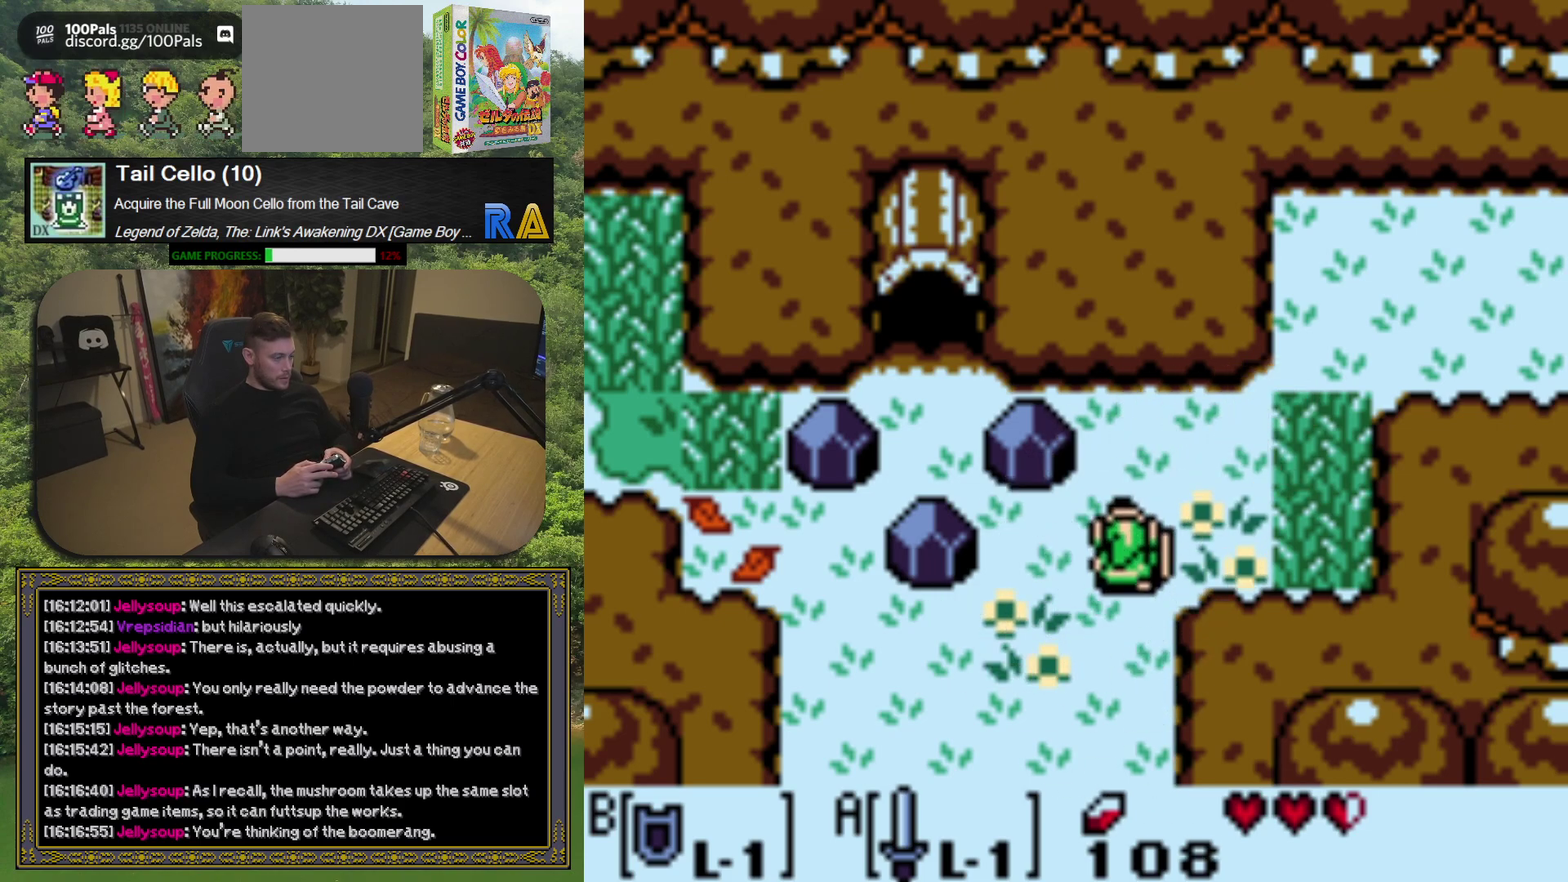
{"buttons": ["DPAD_UP"], "left_stick": "center", "events": [[50, "DPAD_RIGHT", "down"], [100, "DPAD_UP", "up"], [250, "A", "down"], [283, "DPAD_RIGHT", "up"], [383, "A", "up"], [483, "DPAD_UP", "down"]]}
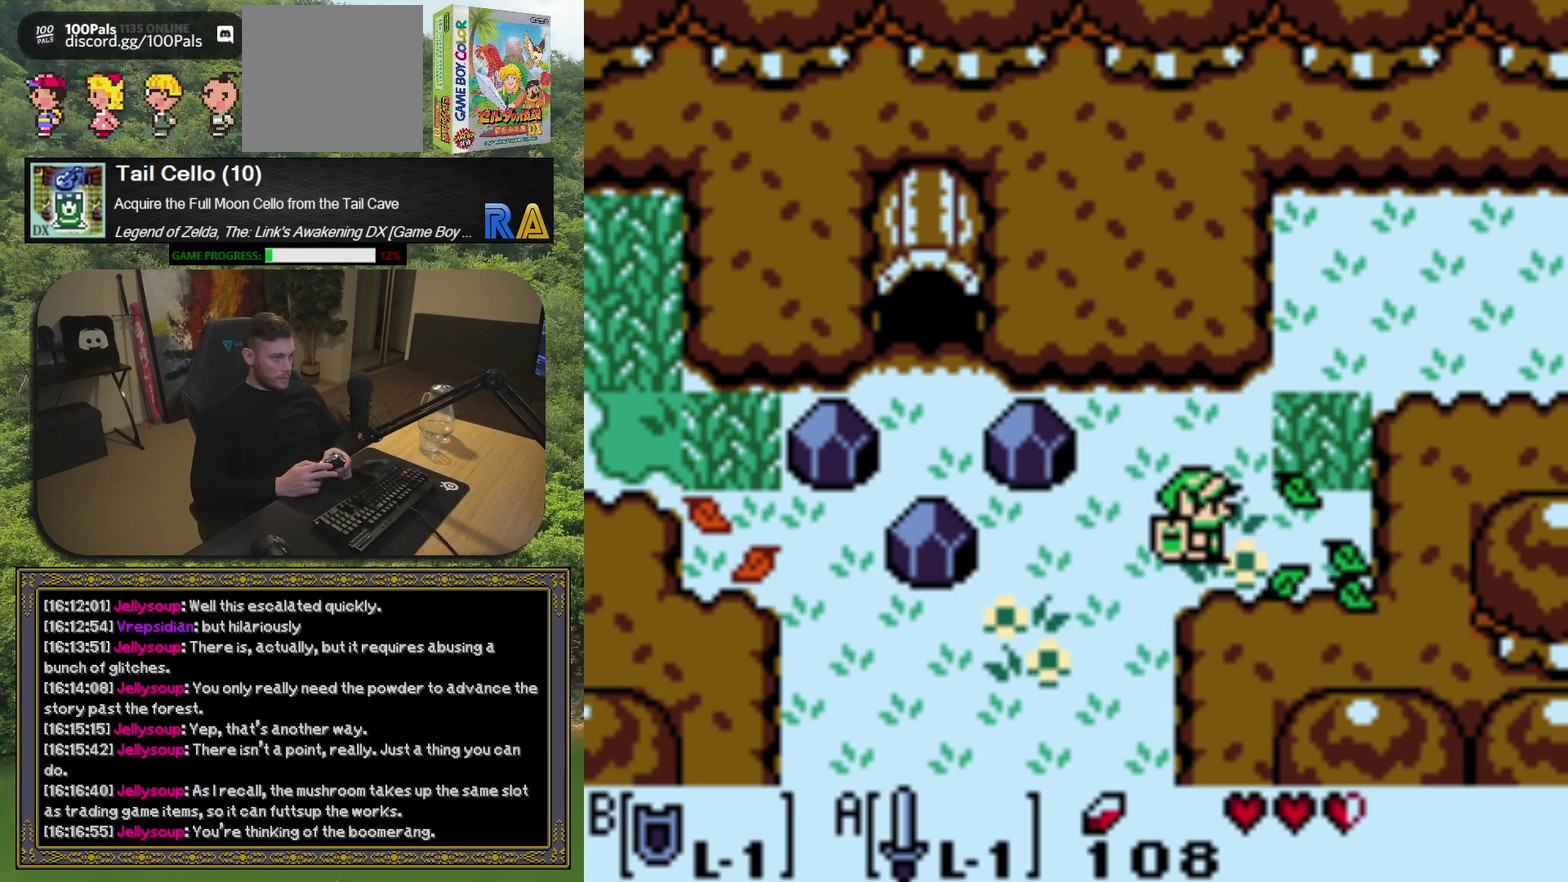
{"buttons": [], "left_stick": "center", "events": [[217, "DPAD_RIGHT", "down"], [250, "DPAD_UP", "up"], [317, "A", "down"], [350, "DPAD_RIGHT", "up"], [433, "A", "up"]]}
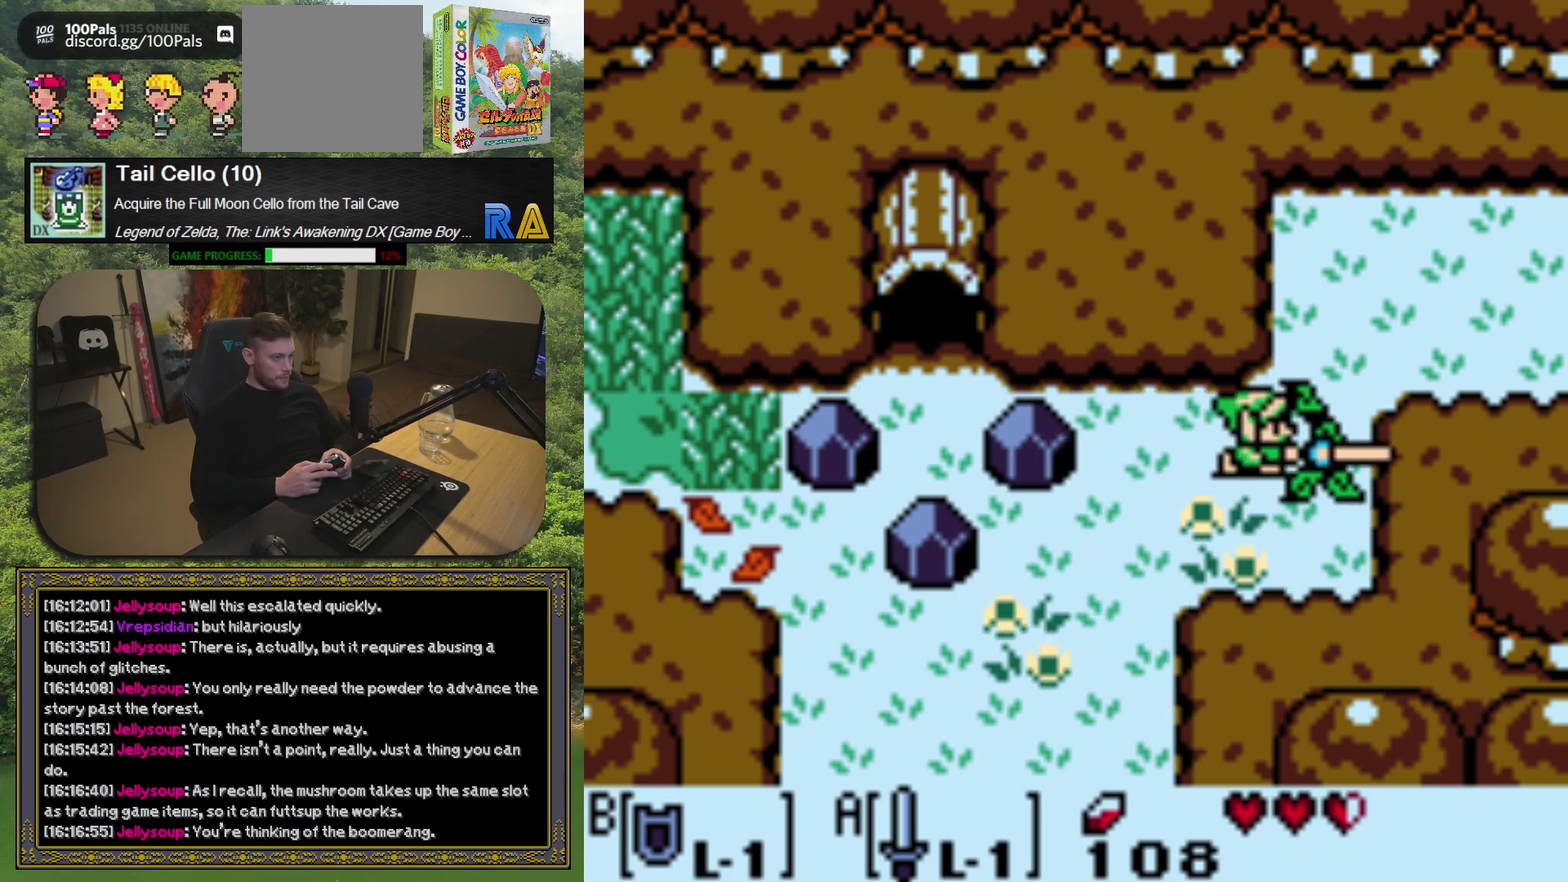
{"buttons": ["DPAD_DOWN", "DPAD_LEFT"], "left_stick": "center", "events": [[167, "DPAD_DOWN", "down"], [317, "DPAD_LEFT", "down"]]}
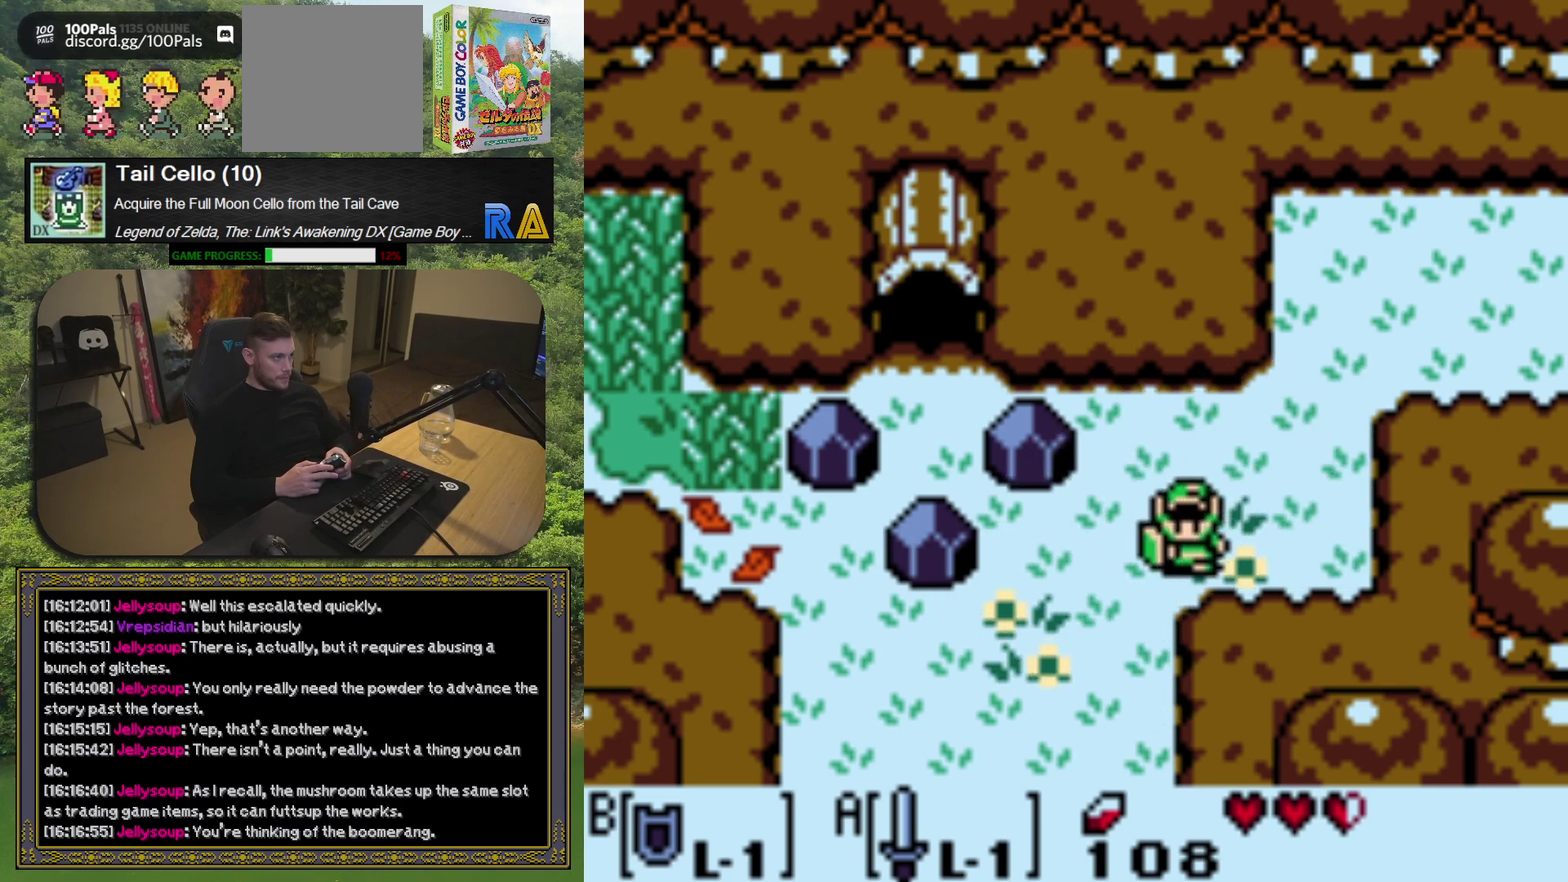
{"buttons": ["DPAD_LEFT"], "left_stick": "center", "events": [[433, "DPAD_DOWN", "up"]]}